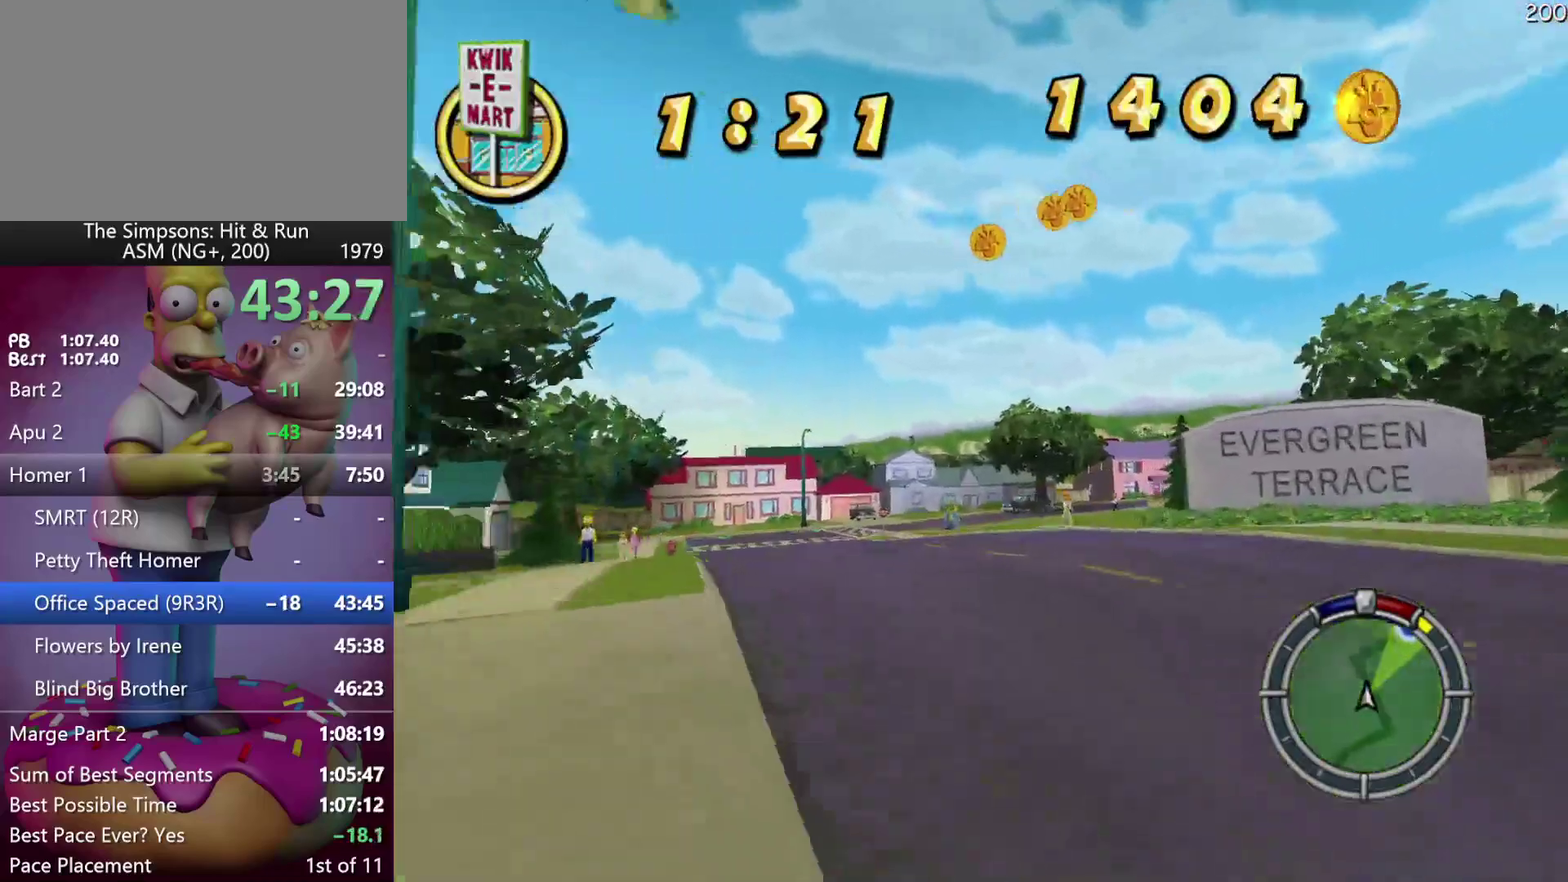
Gameplay with a controller (Xbox layout); each line is a JSON object with the inputs held at the frame after it. "events" lists button and stick changes between this image and that frame as [ms after this image, input, new state], when the widget could be followed in between. Not read: DPAD_DOWN DPAD_RIGHT DPAD_UP L3 R3.
{"buttons": ["R2"], "left_stick": "right", "events": [[50, "left_stick", "right"], [117, "A", "down"], [233, "A", "up"]]}
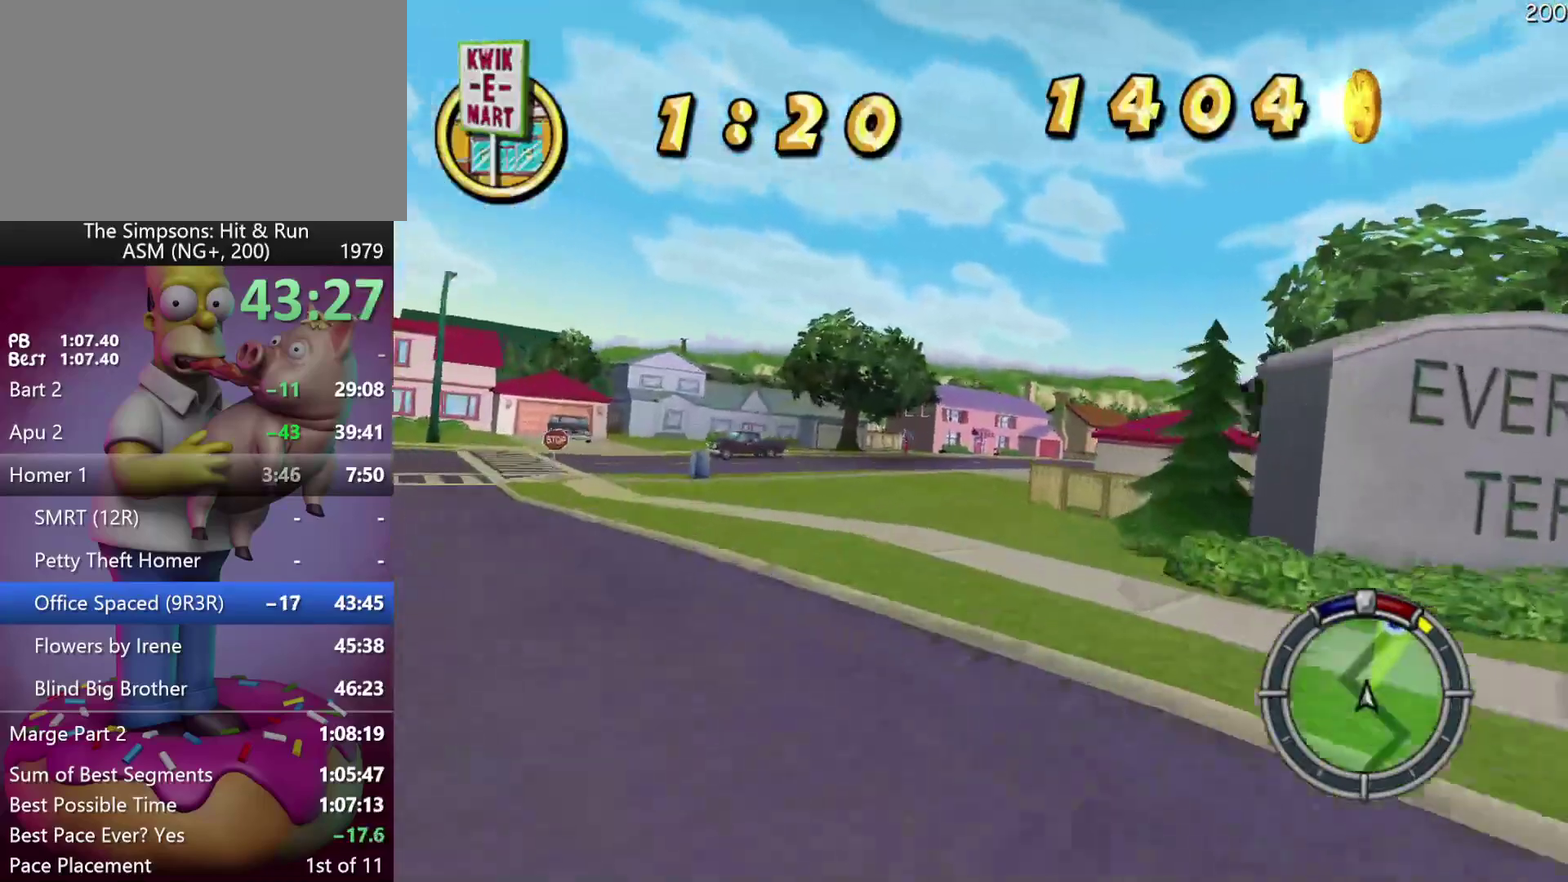
{"buttons": ["A", "R2"], "left_stick": "center", "events": [[167, "left_stick", "center"], [333, "A", "down"]]}
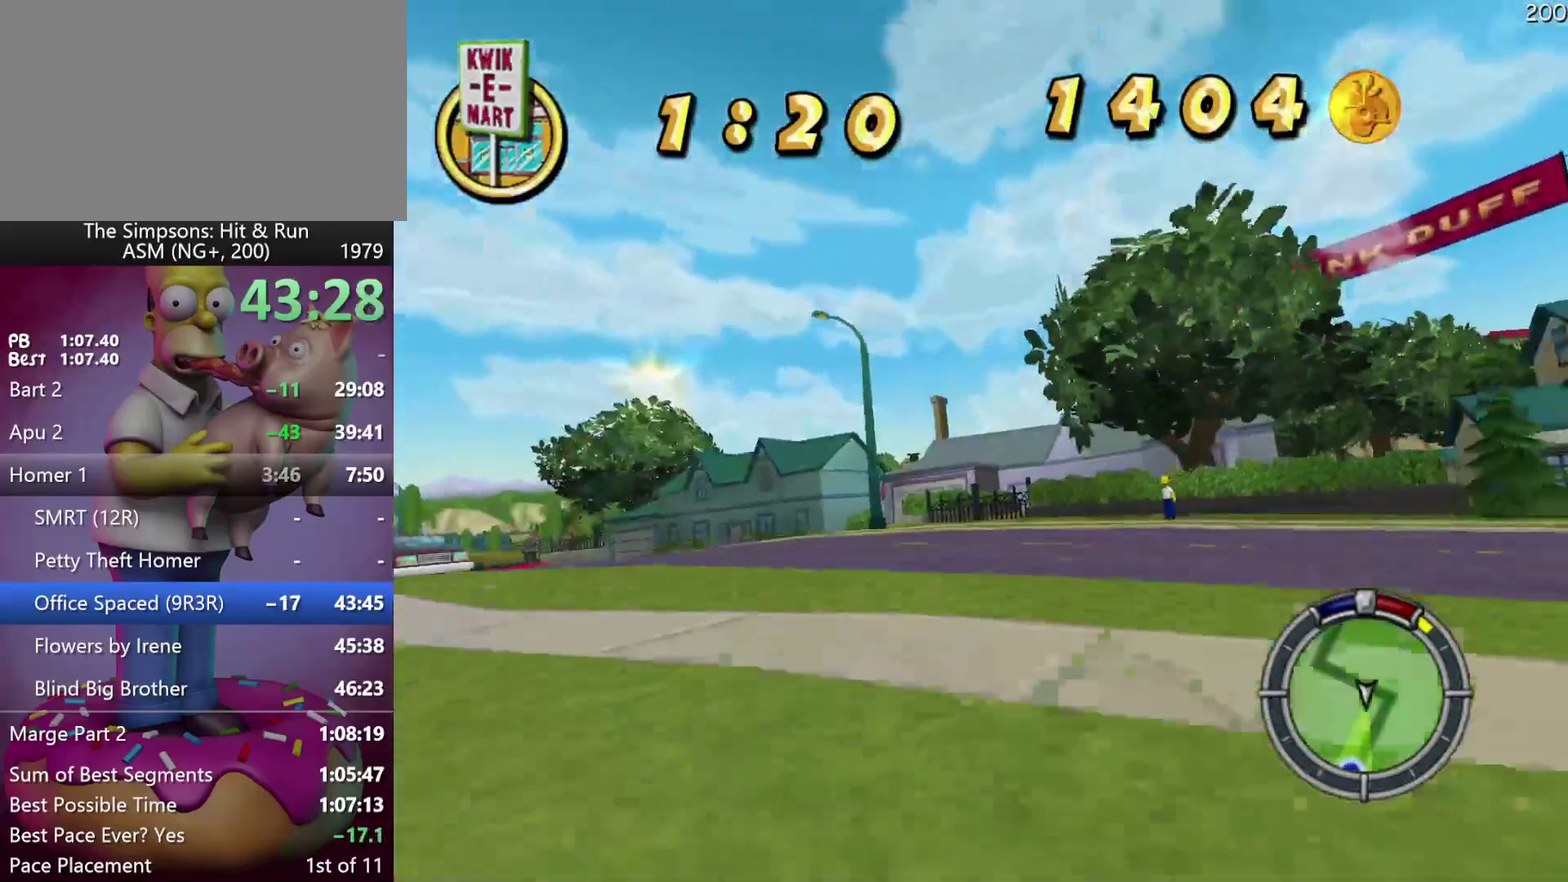
{"buttons": ["R2"], "left_stick": "right", "events": [[83, "A", "up"], [183, "left_stick", "right"]]}
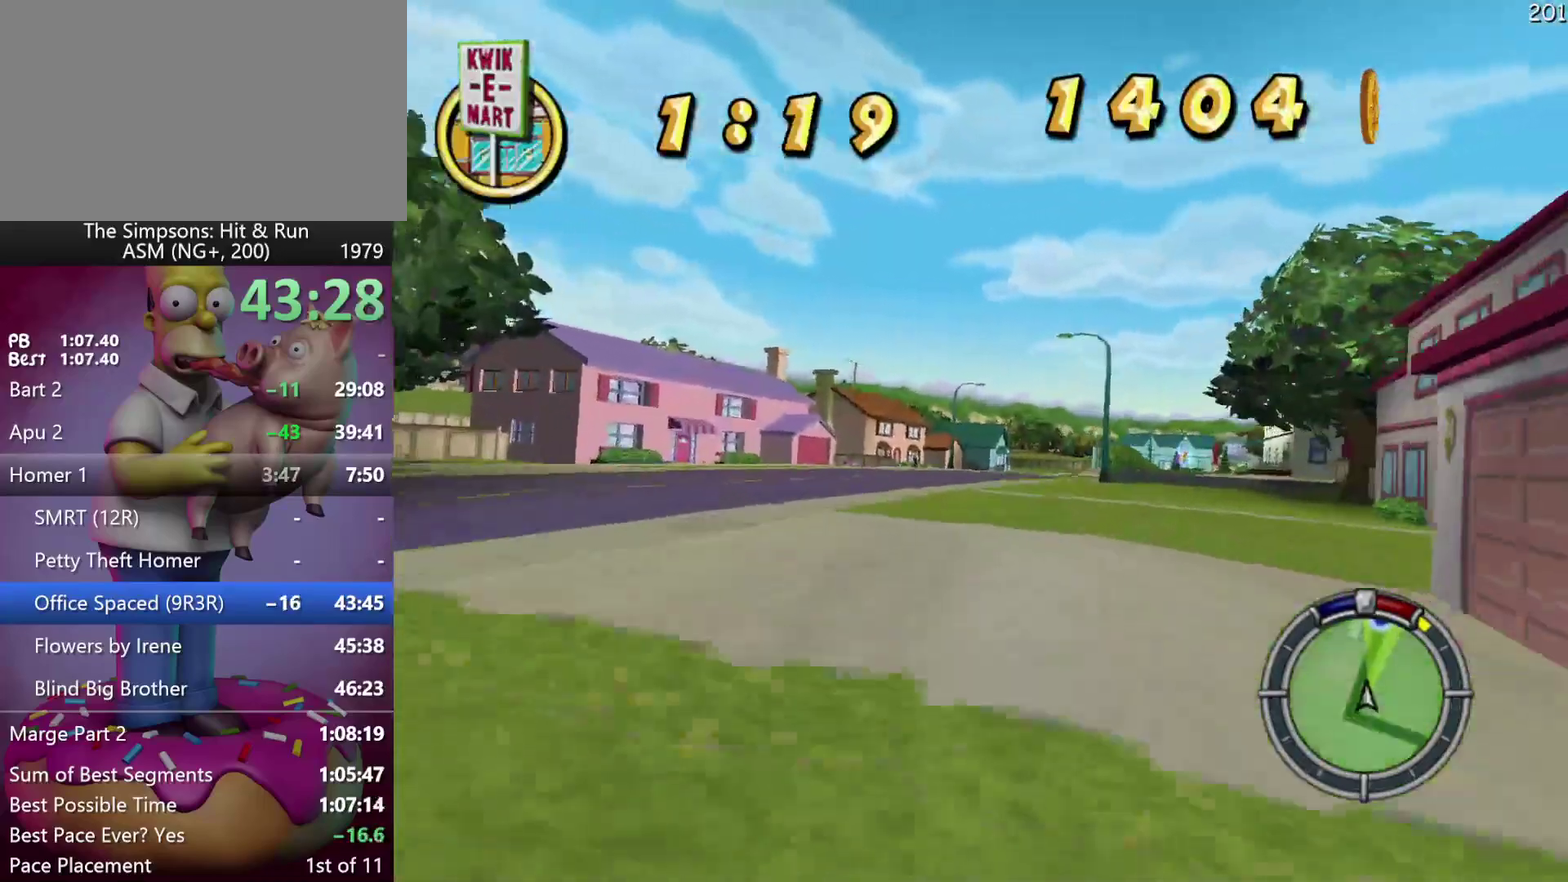
{"buttons": ["R2"], "left_stick": "center", "events": [[67, "left_stick", "center"]]}
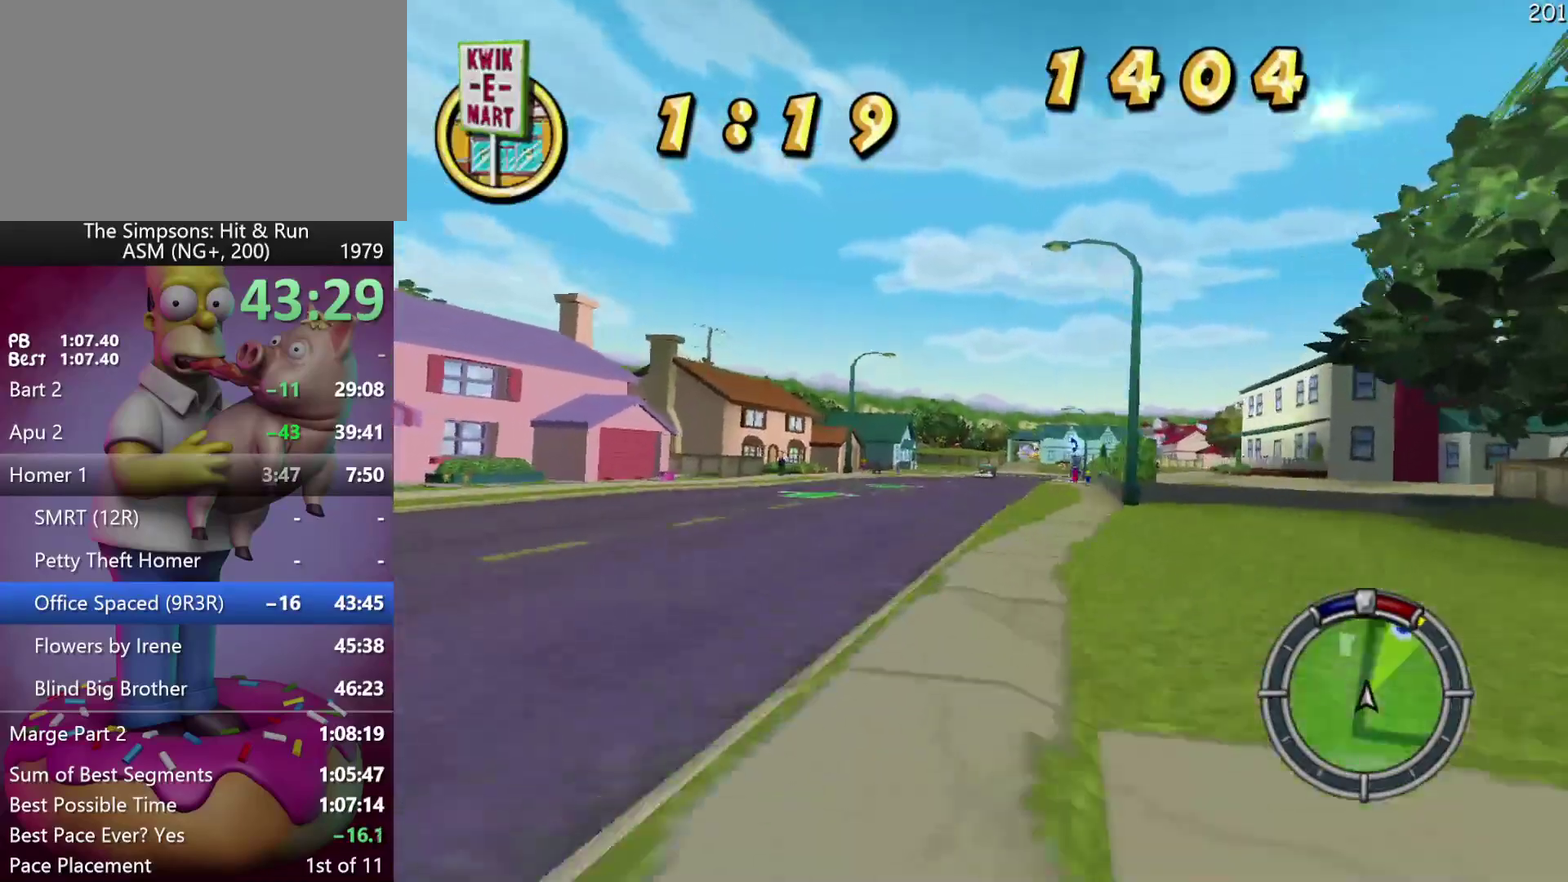
{"buttons": ["R2"], "left_stick": "center", "events": [[33, "left_stick", "right"], [167, "left_stick", "center"]]}
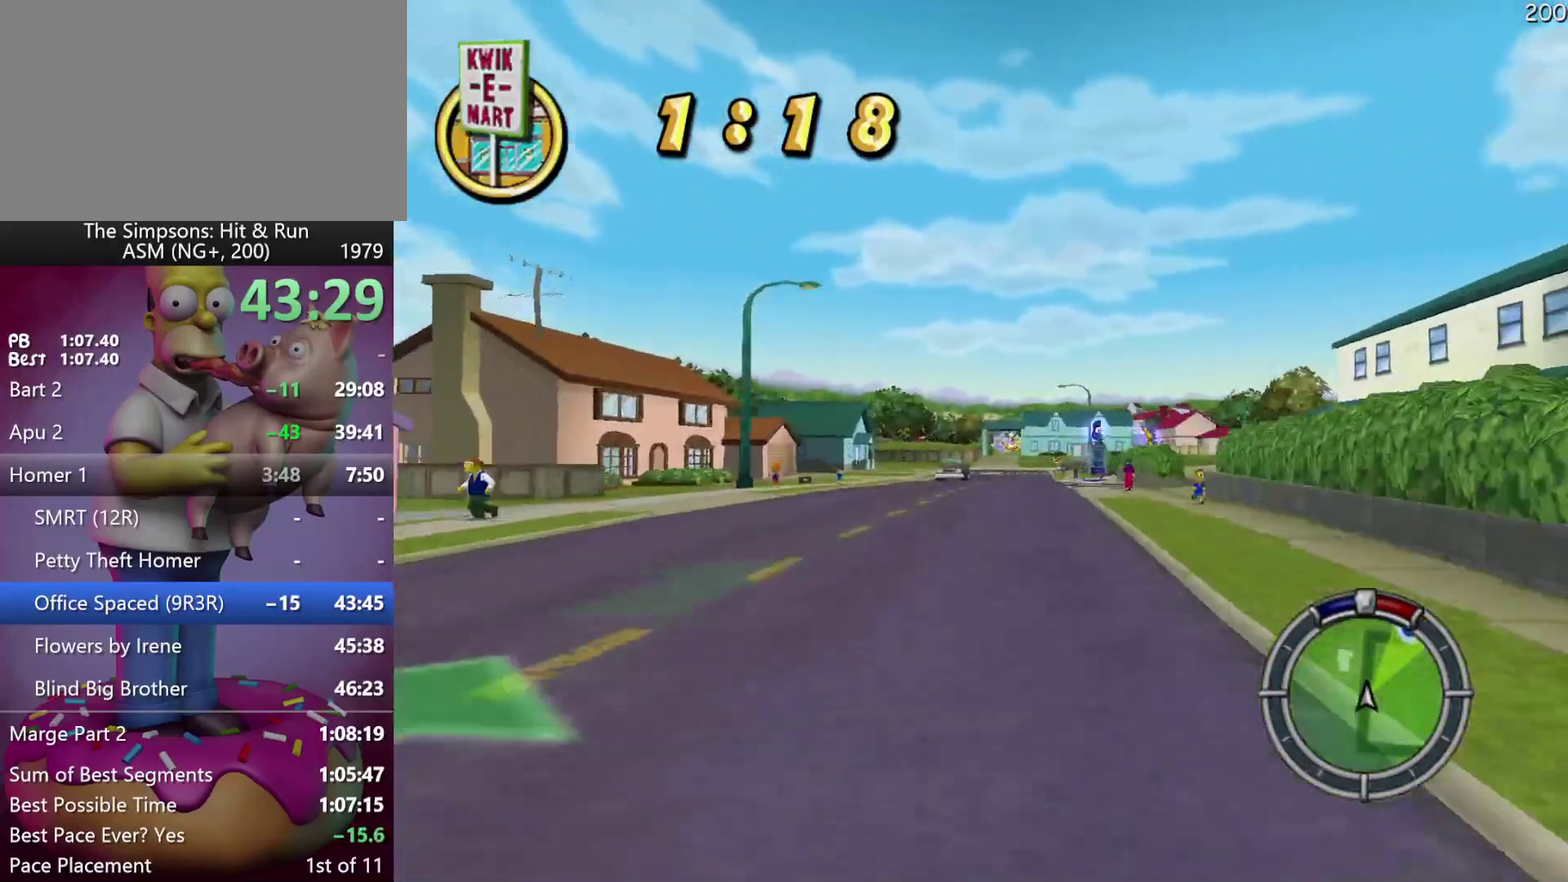
{"buttons": ["R2"], "left_stick": "center", "events": [[67, "left_stick", "right"], [150, "left_stick", "center"], [333, "left_stick", "right"], [450, "left_stick", "center"]]}
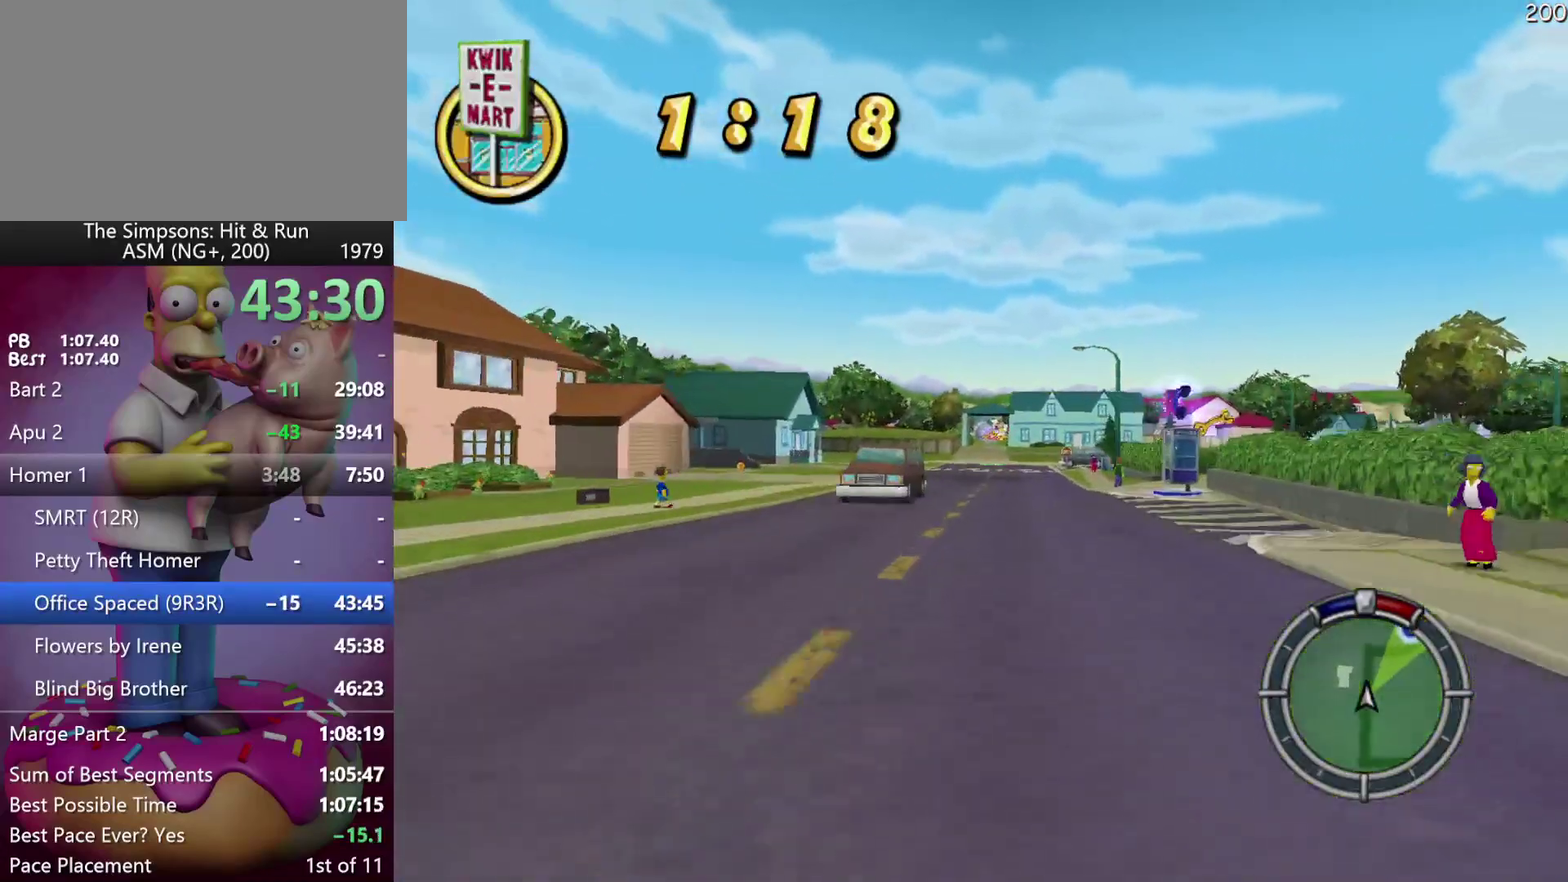
{"buttons": ["R2"], "left_stick": "center", "events": [[117, "DPAD_LEFT", "down"], [117, "left_stick", "left"], [233, "DPAD_LEFT", "up"], [250, "left_stick", "center"]]}
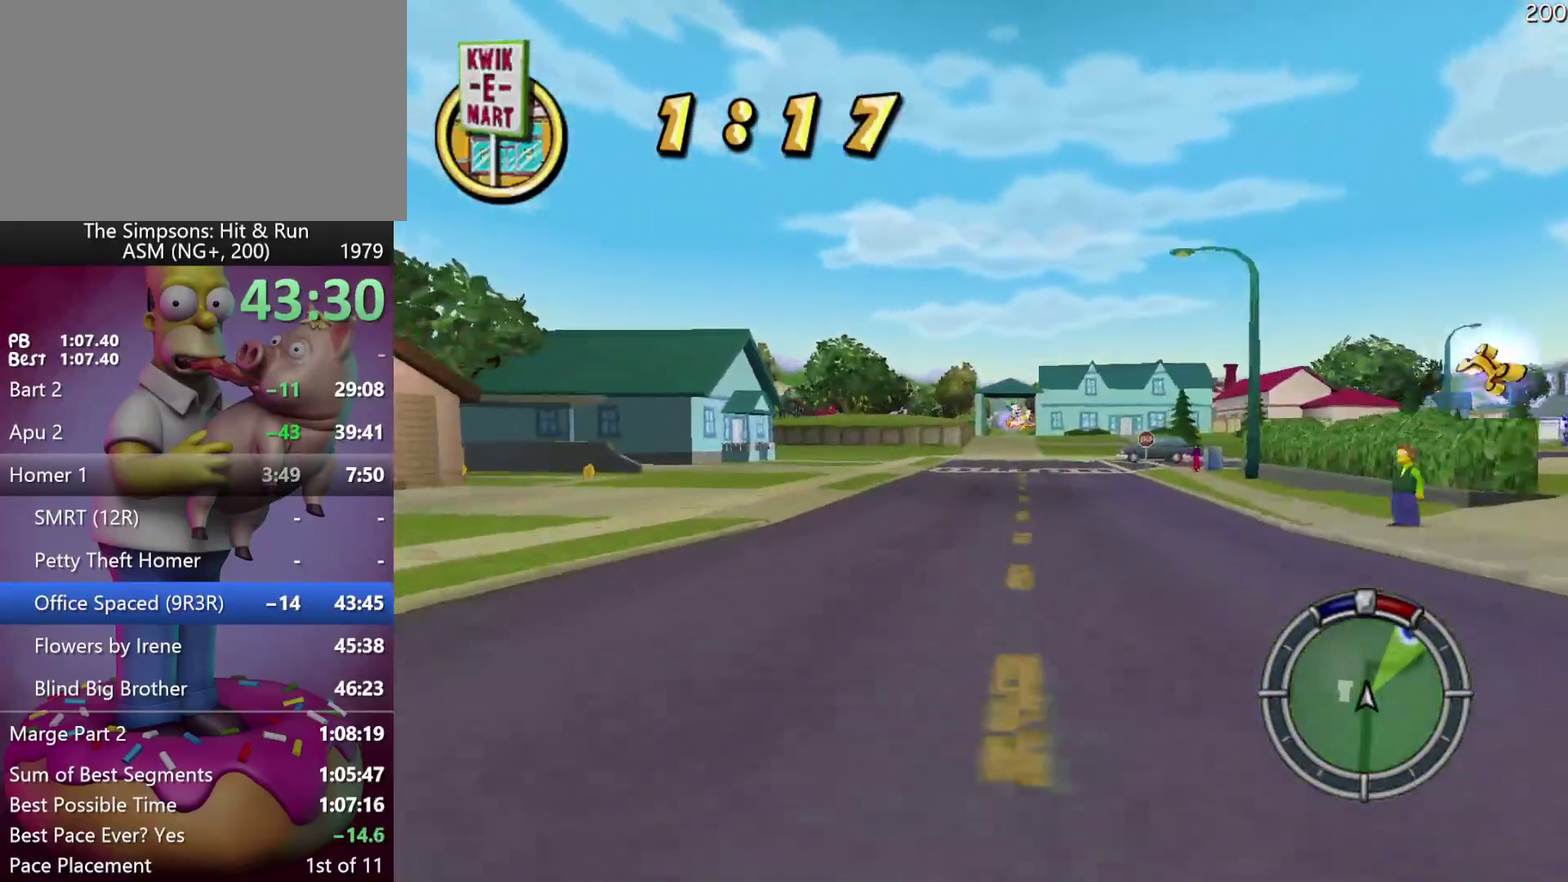
{"buttons": ["R2"], "left_stick": "right", "events": [[400, "left_stick", "right"]]}
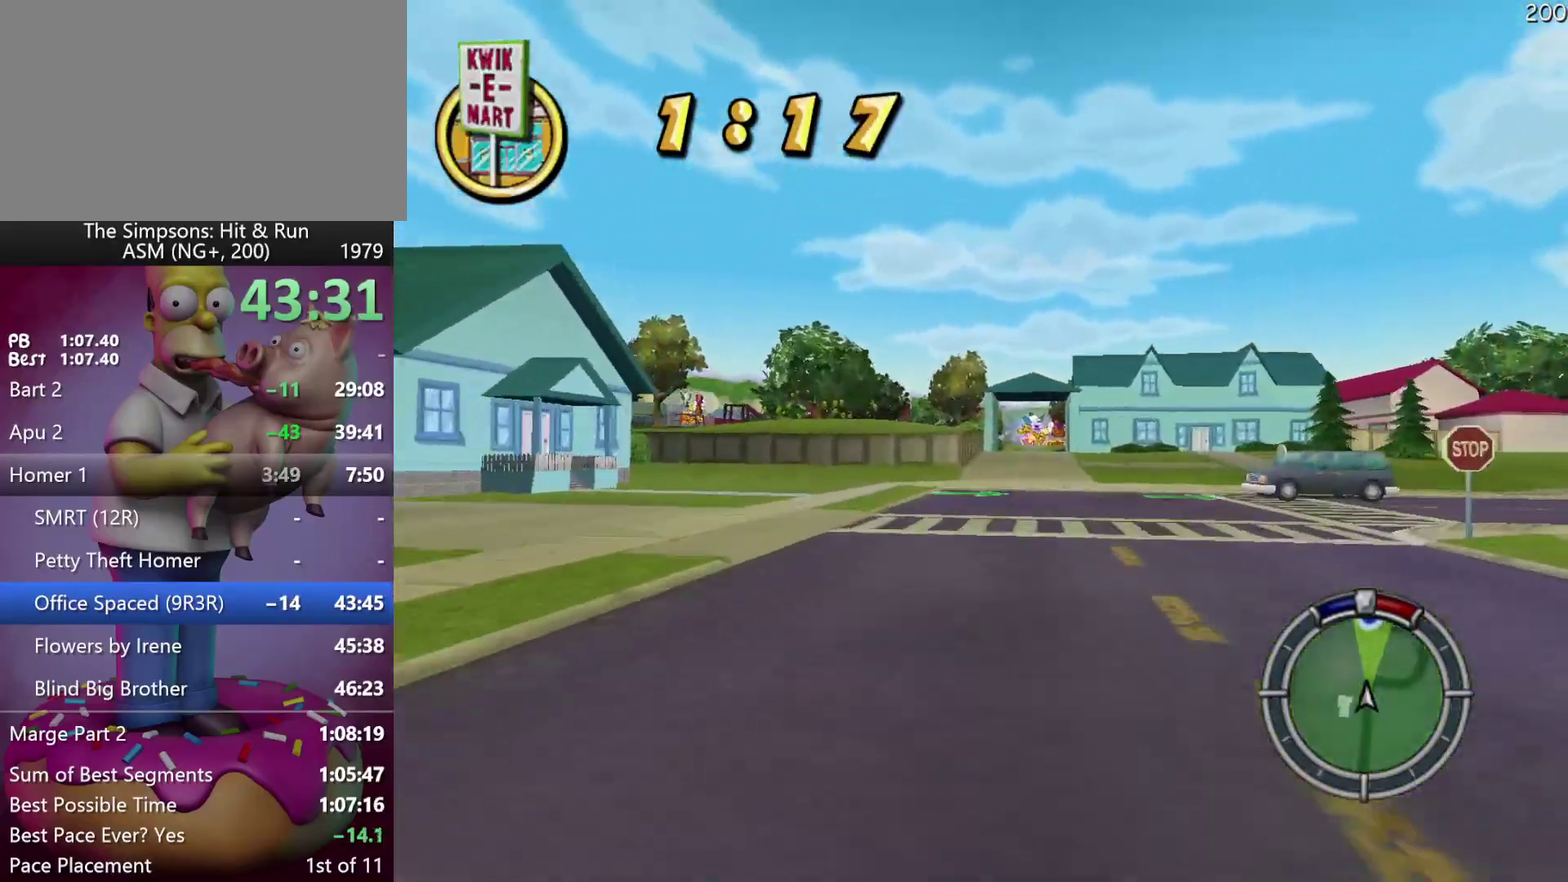
{"buttons": [], "left_stick": "center", "events": [[67, "left_stick", "center"], [250, "left_stick", "right"], [317, "R2", "up"], [467, "left_stick", "center"]]}
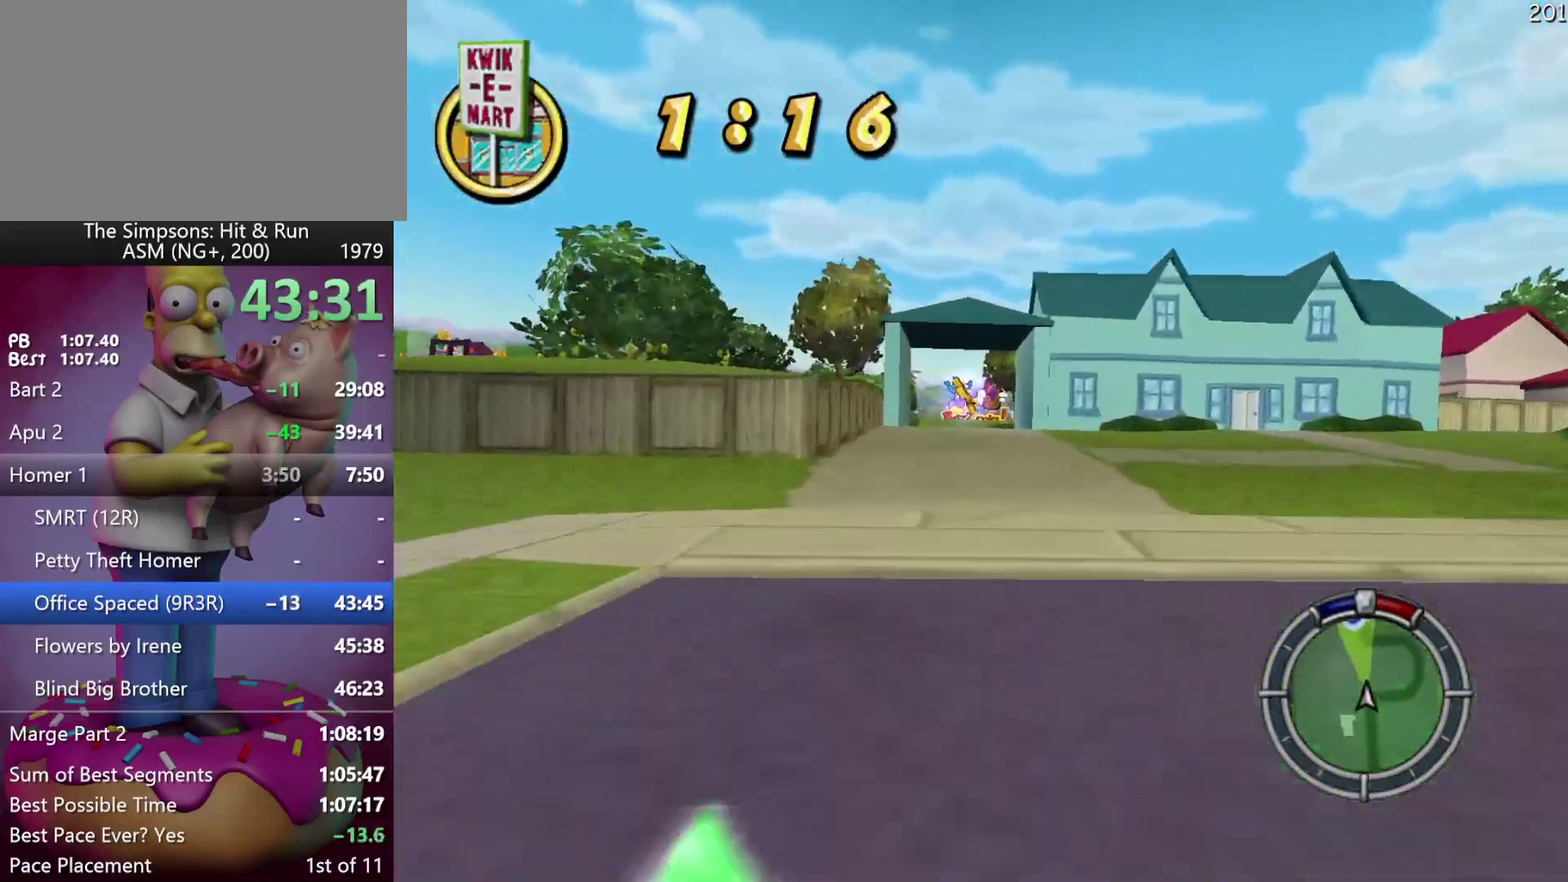
{"buttons": ["X", "Y", "L2"], "left_stick": "center", "events": [[83, "left_stick", "right"], [150, "L2", "down"], [150, "Y", "down"], [167, "X", "down"], [167, "left_stick", "center"]]}
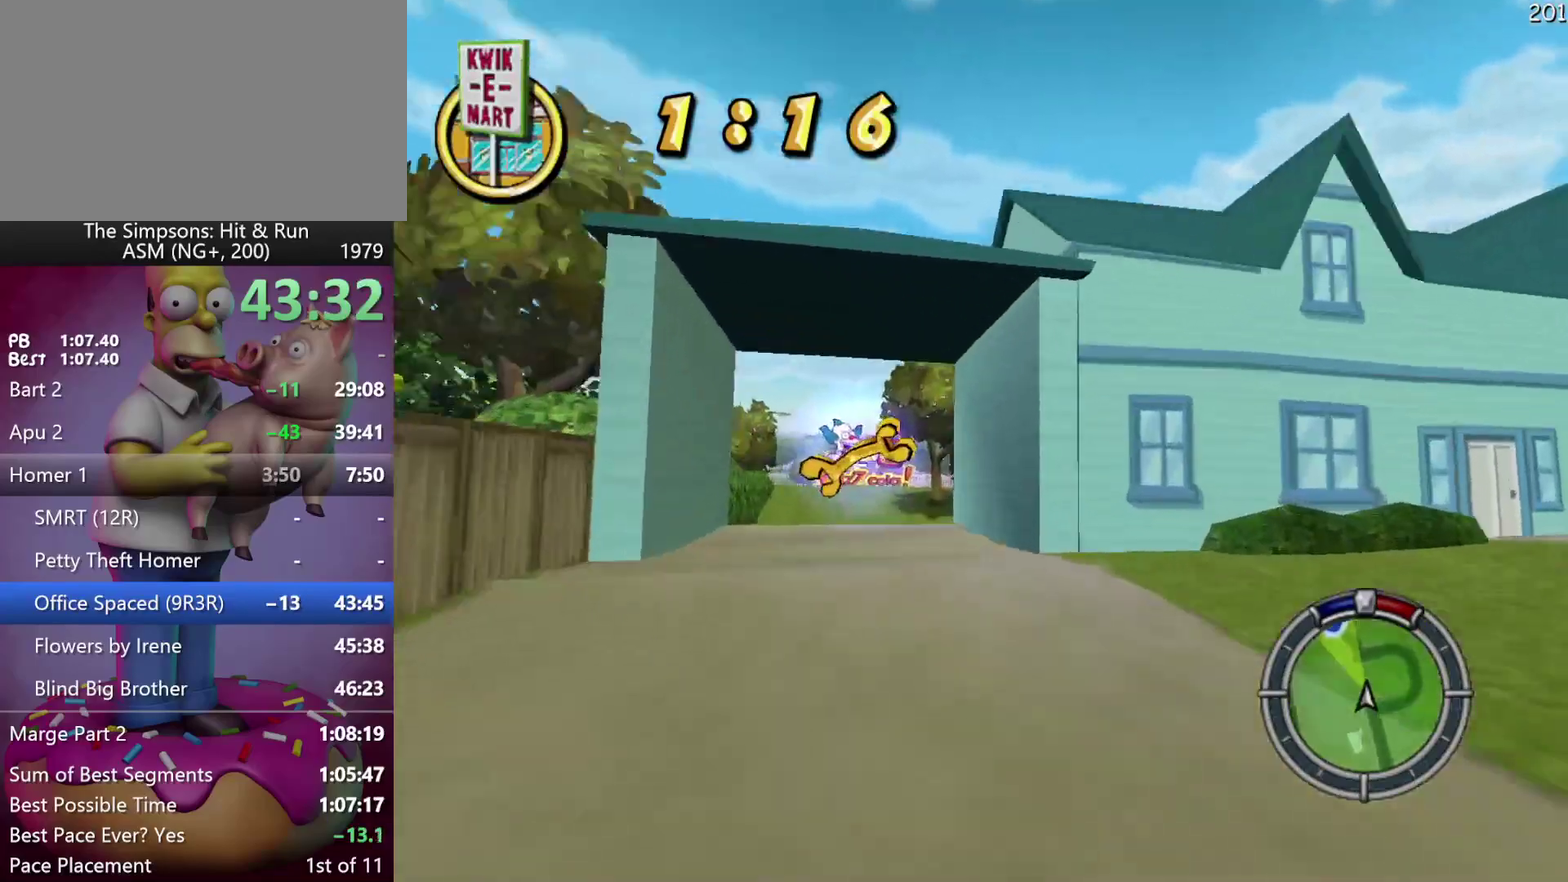
{"buttons": ["X", "Y", "DPAD_LEFT"], "left_stick": "left", "events": [[167, "DPAD_LEFT", "down"], [167, "left_stick", "left"], [183, "L2", "up"]]}
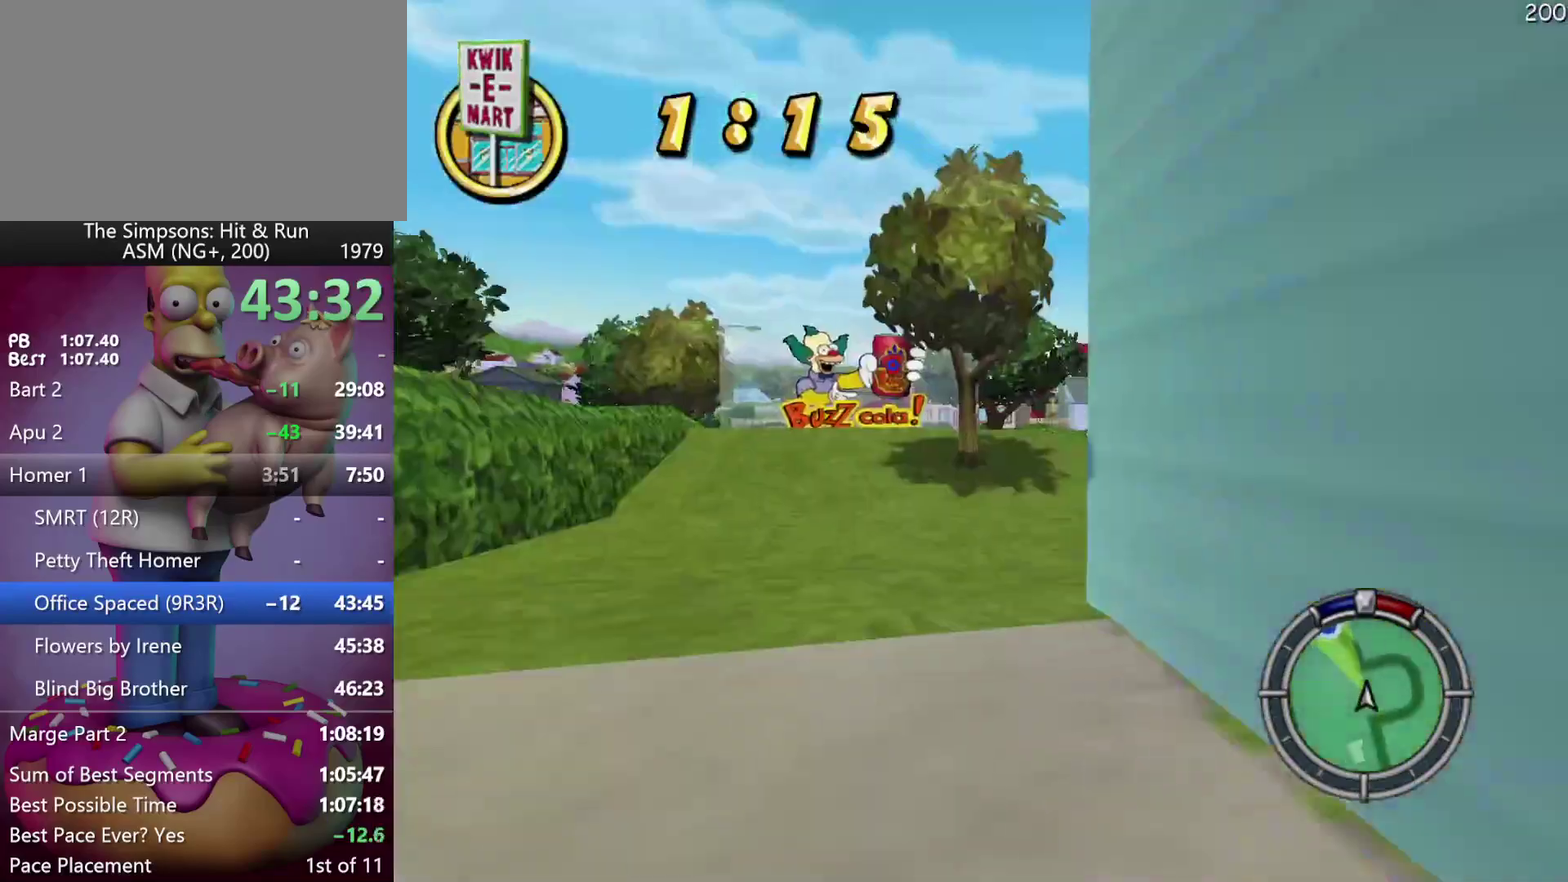
{"buttons": ["X"], "left_stick": "center", "events": [[200, "L2", "down"], [267, "Y", "up"], [367, "L2", "up"], [450, "DPAD_LEFT", "up"], [450, "left_stick", "center"]]}
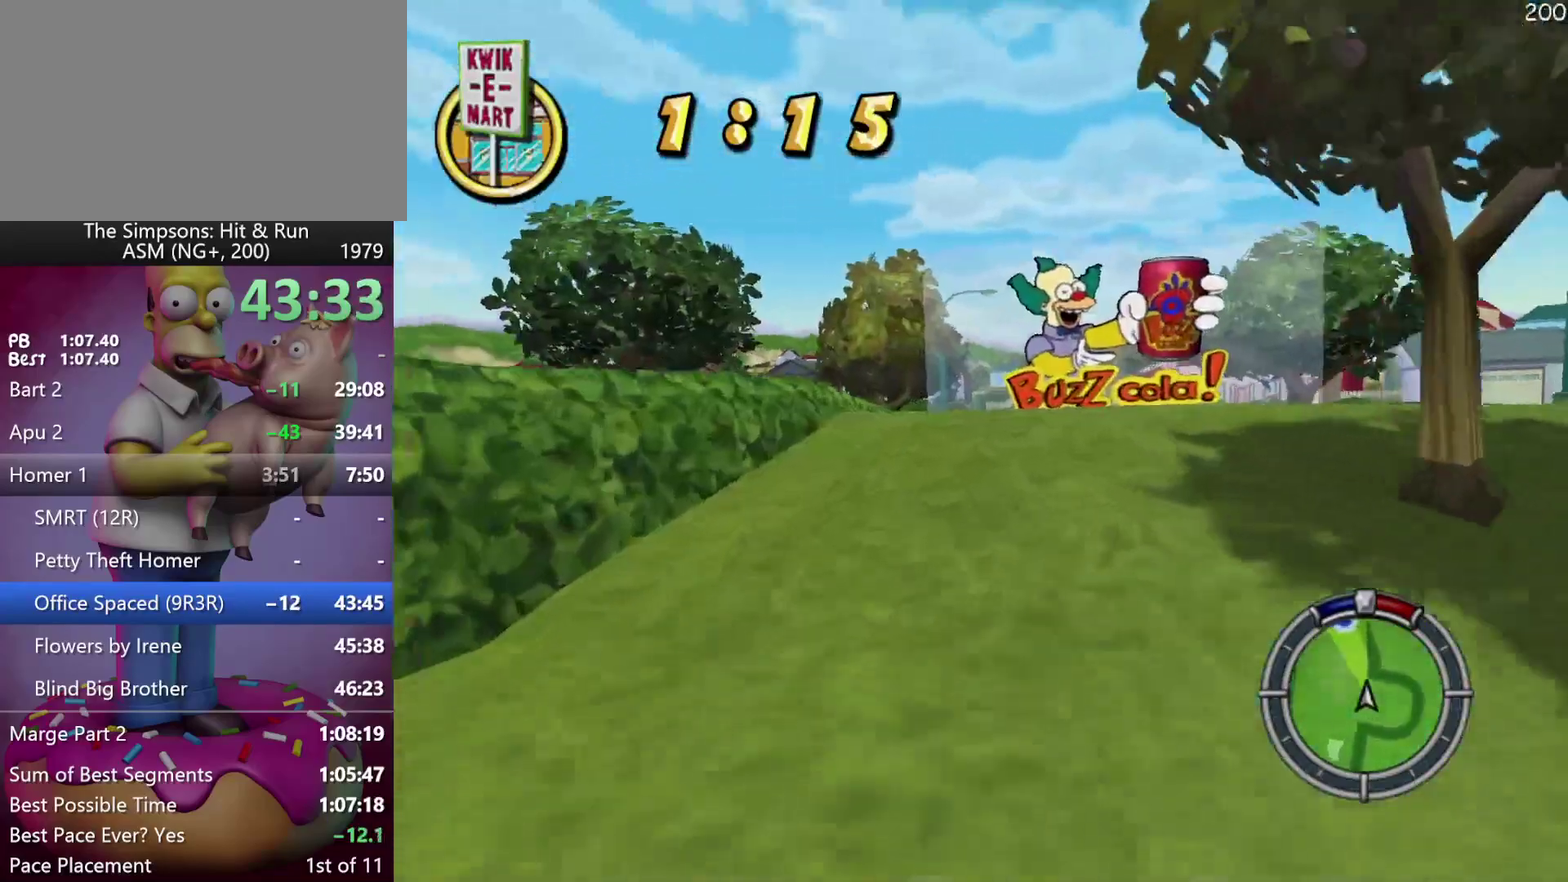
{"buttons": ["X"], "left_stick": "center", "events": [[17, "DPAD_LEFT", "down"], [17, "left_stick", "left"], [67, "L2", "down"], [200, "L2", "up"], [267, "DPAD_LEFT", "up"], [267, "left_stick", "center"]]}
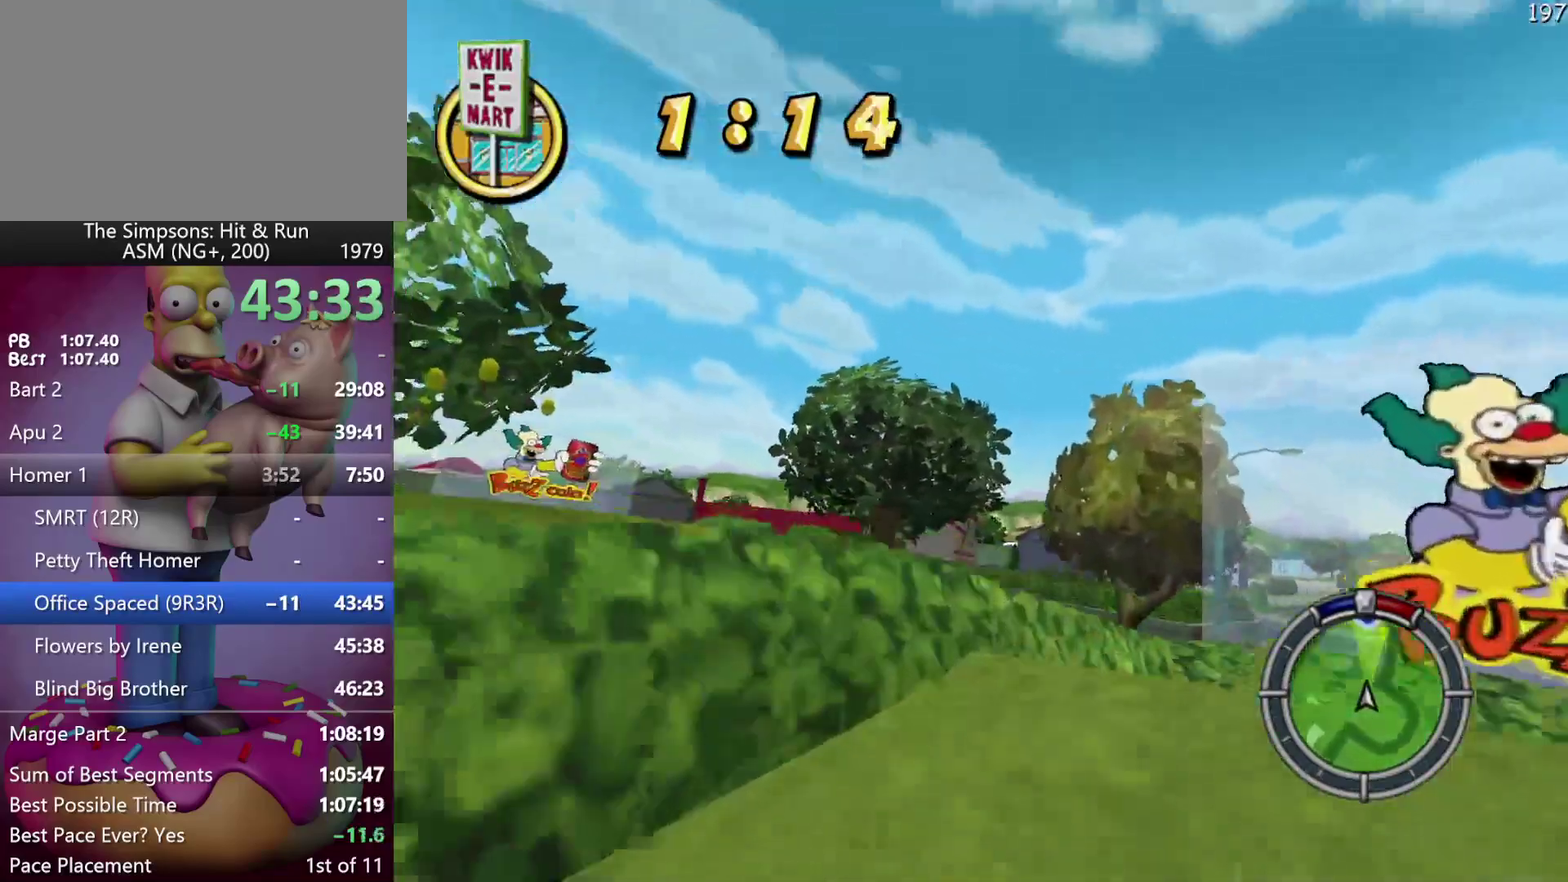
{"buttons": ["DPAD_LEFT"], "left_stick": "left", "events": [[117, "left_stick", "left"], [133, "DPAD_LEFT", "down"], [133, "X", "up"]]}
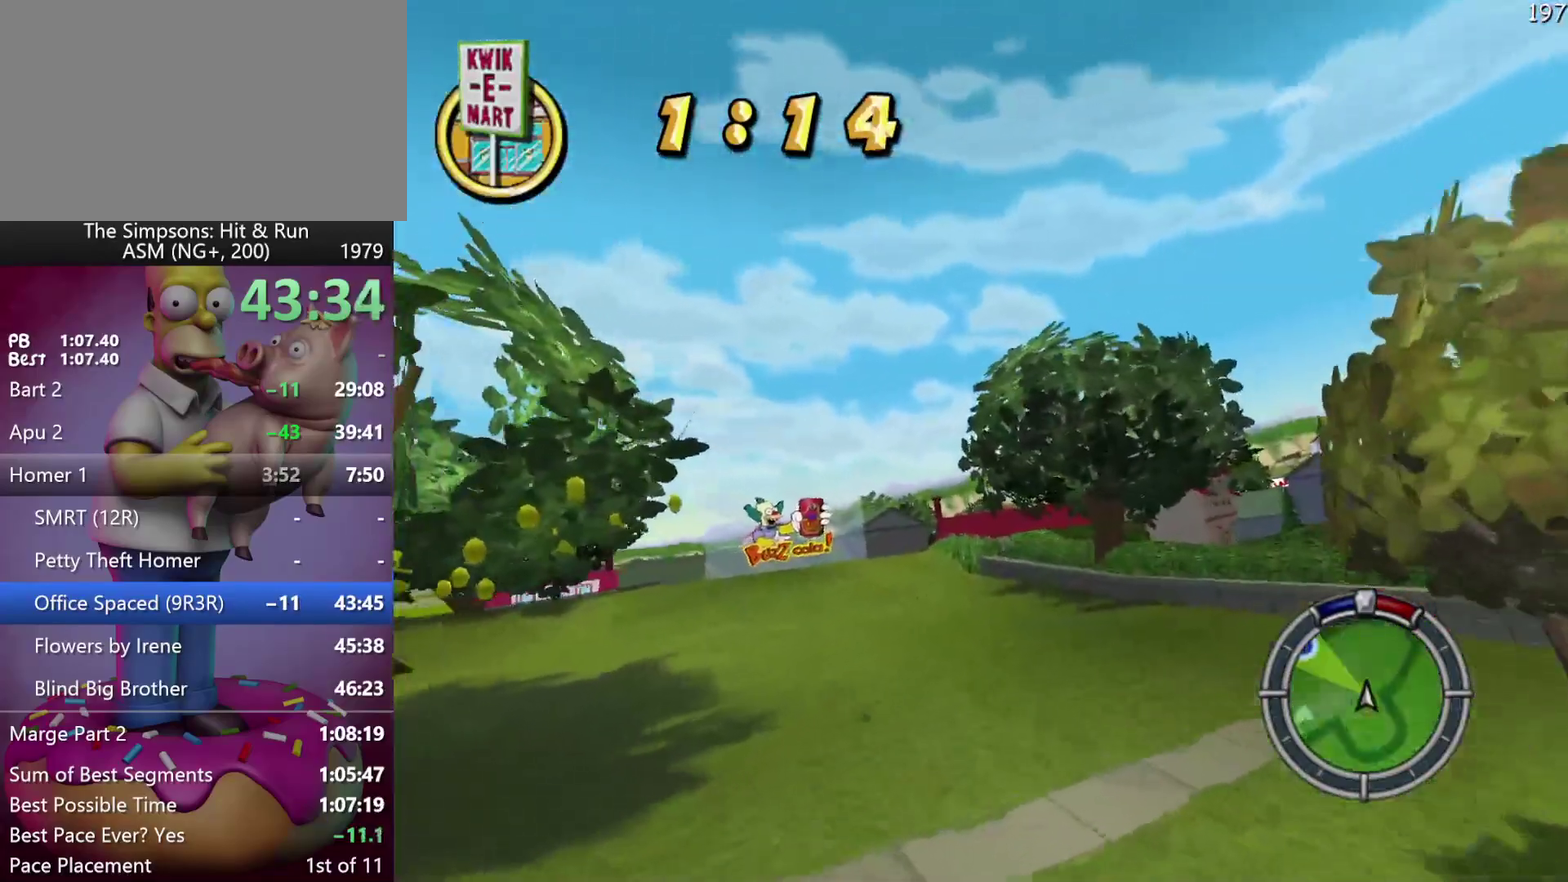
{"buttons": ["R2", "DPAD_LEFT"], "left_stick": "left", "events": [[67, "R2", "down"], [217, "DPAD_LEFT", "up"], [217, "left_stick", "center"], [400, "left_stick", "left"], [417, "DPAD_LEFT", "down"]]}
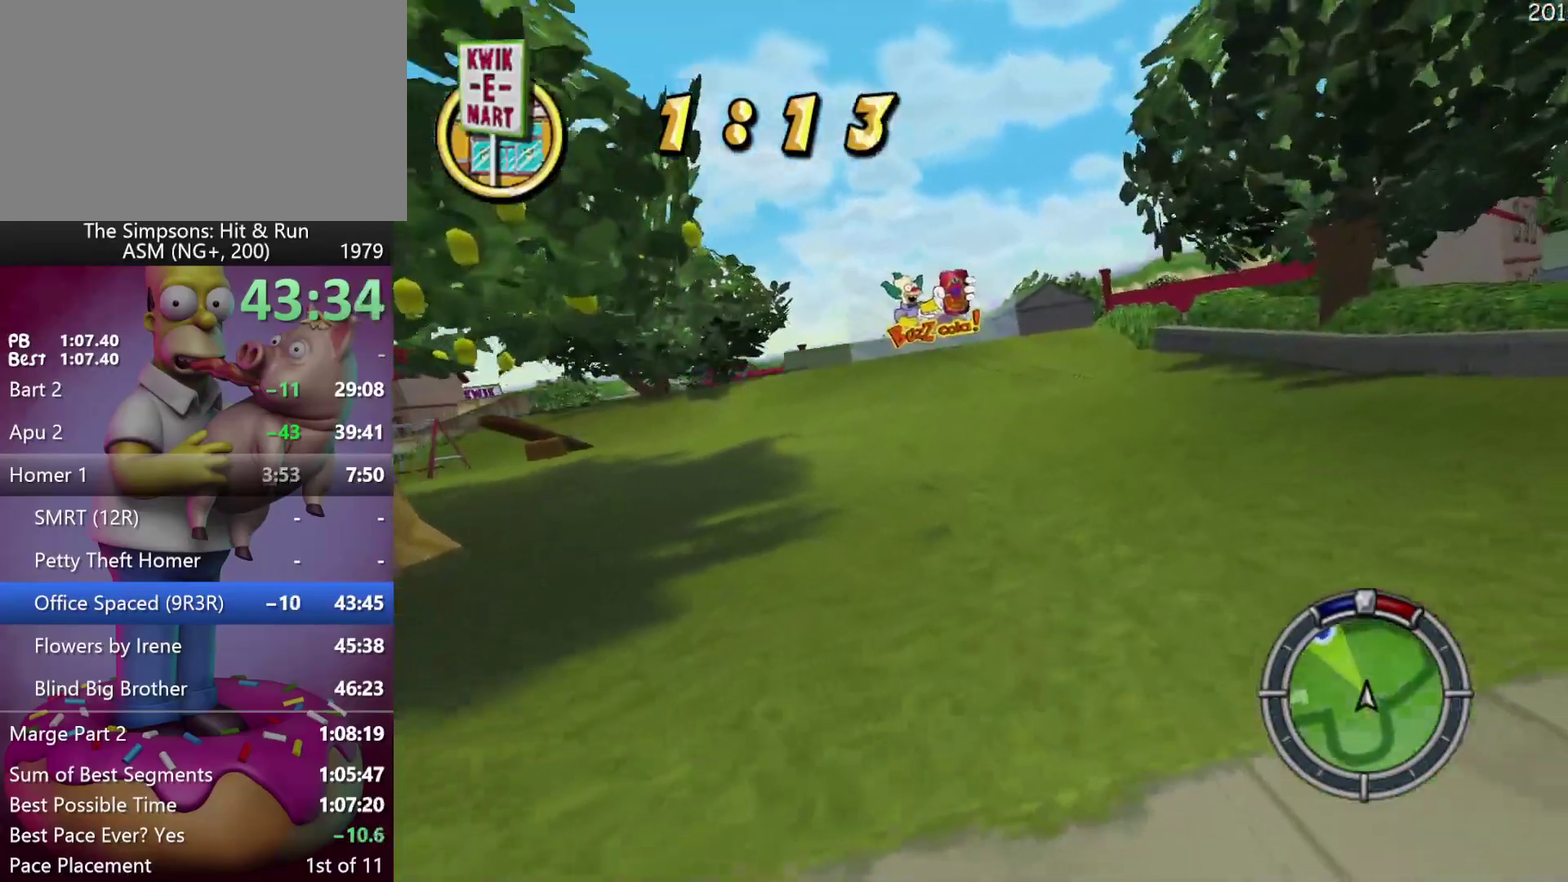
{"buttons": ["R2", "DPAD_LEFT"], "left_stick": "left", "events": [[33, "DPAD_LEFT", "up"], [33, "left_stick", "center"], [167, "DPAD_LEFT", "down"], [167, "left_stick", "left"], [283, "R2", "up"], [400, "R2", "down"]]}
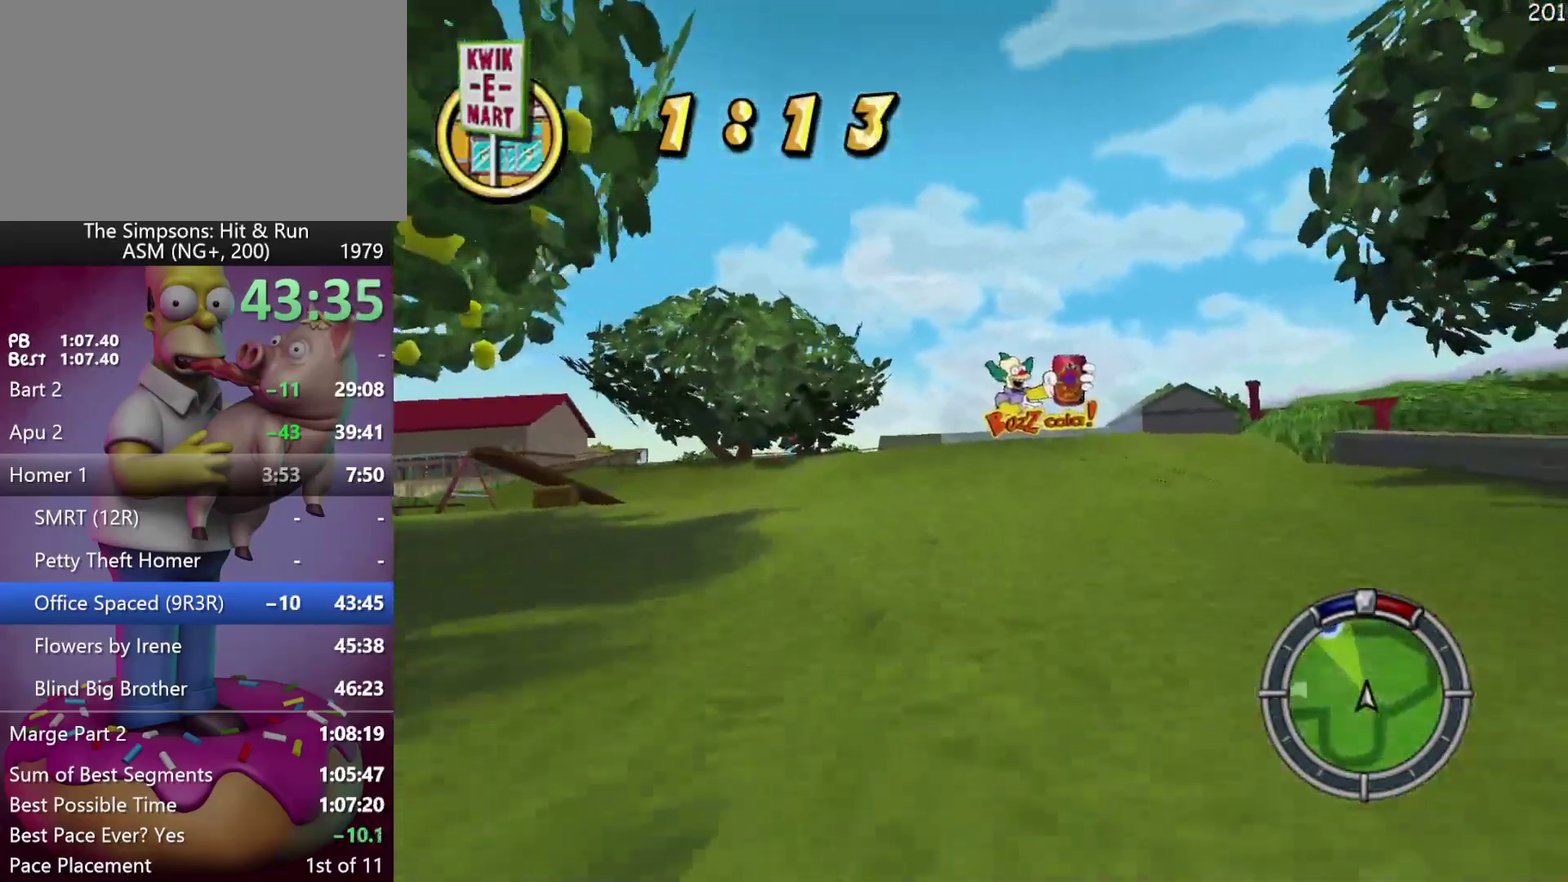
{"buttons": ["R2"], "left_stick": "center", "events": [[50, "DPAD_LEFT", "up"], [50, "left_stick", "center"], [267, "DPAD_LEFT", "down"], [267, "left_stick", "left"], [283, "A", "down"], [283, "Y", "down"], [333, "left_stick", "up-left"], [433, "A", "up"], [433, "Y", "up"], [450, "DPAD_LEFT", "up"], [467, "left_stick", "center"]]}
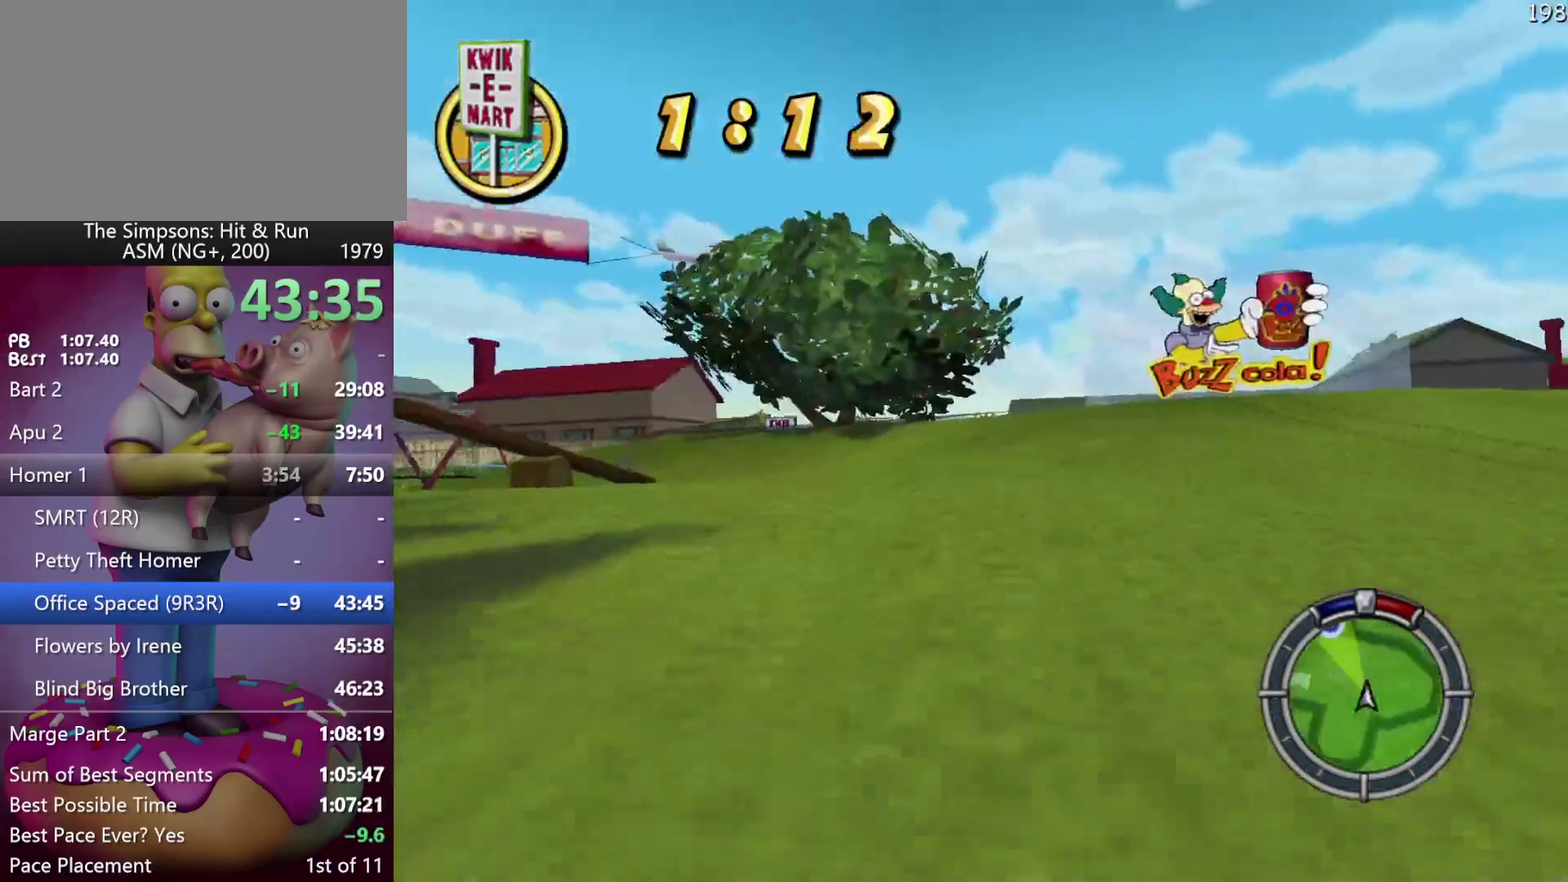
{"buttons": ["R2"], "left_stick": "center", "events": [[183, "R1", "down"], [233, "left_stick", "right"], [283, "R1", "up"], [350, "R1", "down"], [350, "left_stick", "center"], [450, "R1", "up"]]}
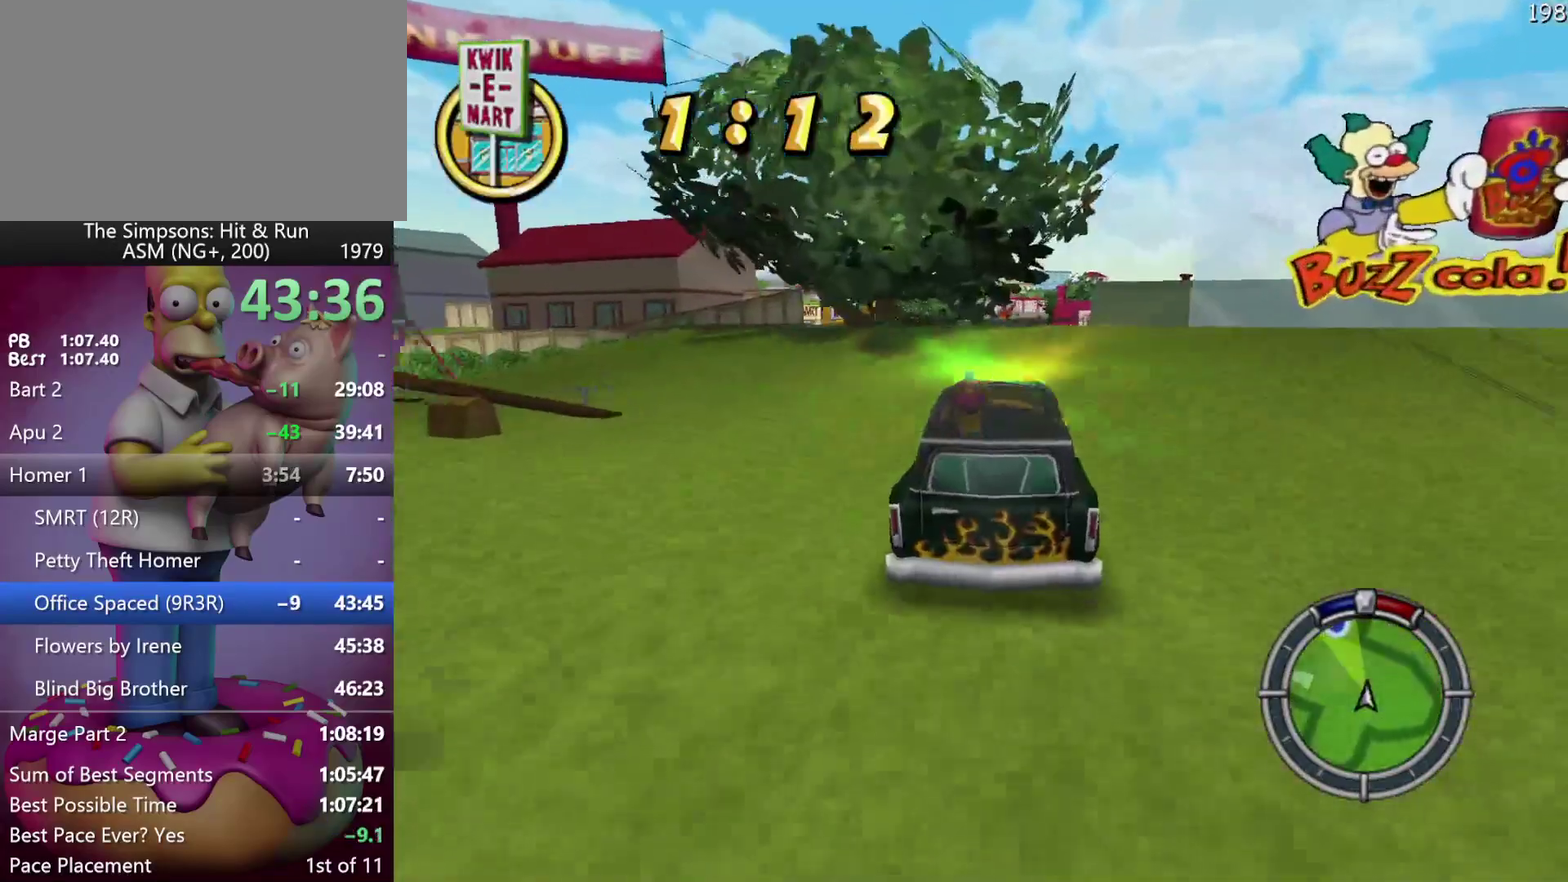
{"buttons": ["R1", "DPAD_LEFT"], "left_stick": "left", "events": [[217, "DPAD_LEFT", "down"], [217, "R2", "up"], [217, "left_stick", "left"], [500, "R1", "down"]]}
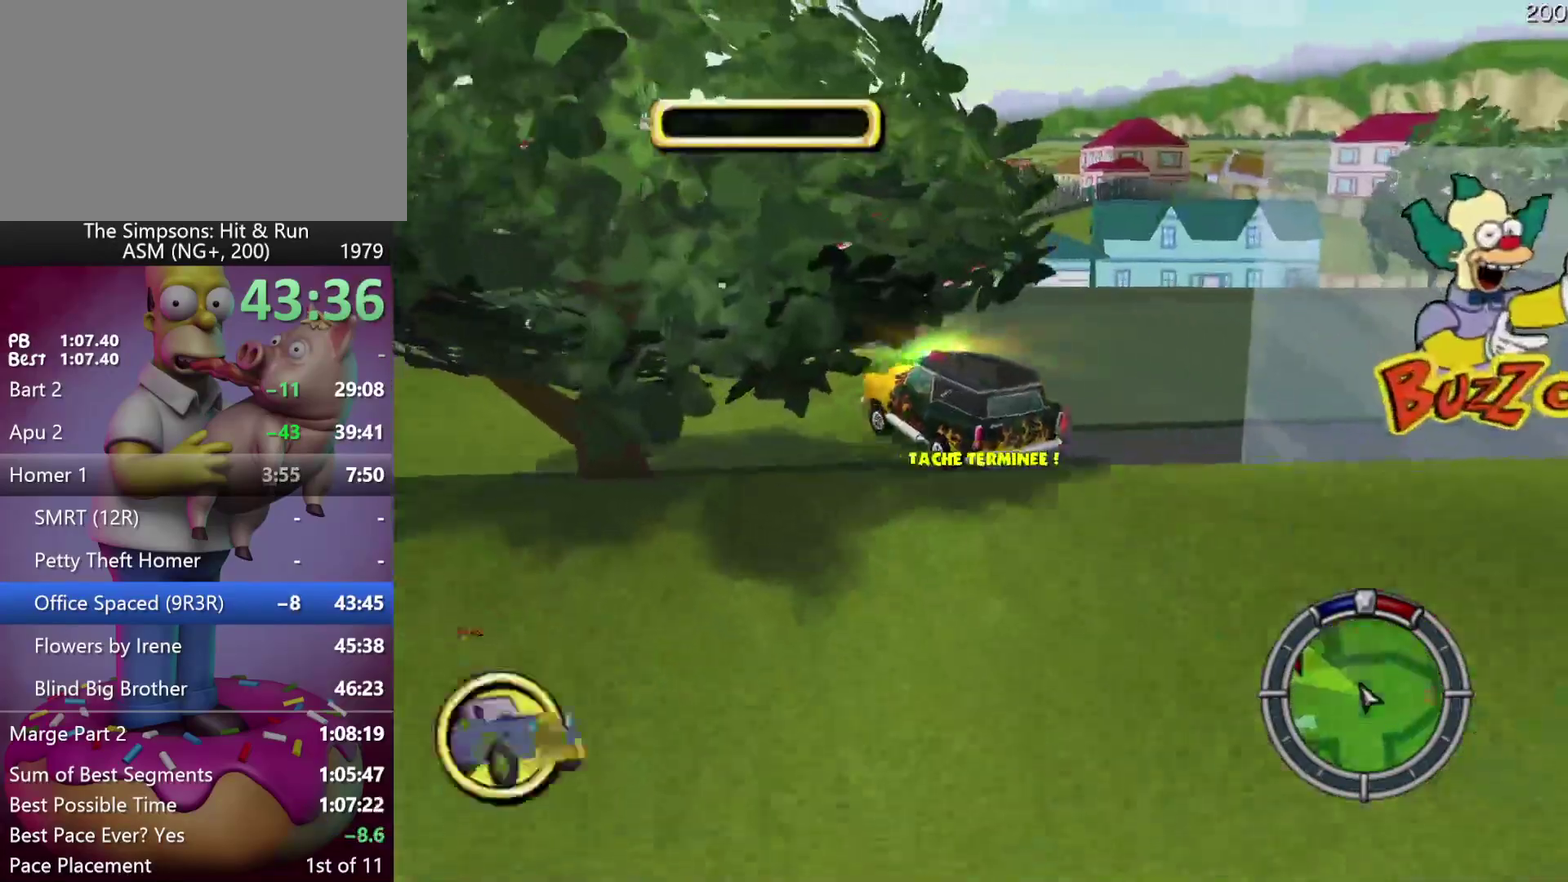
{"buttons": [], "left_stick": "right", "events": [[100, "R1", "up"], [200, "DPAD_LEFT", "up"], [200, "left_stick", "center"], [417, "left_stick", "right"]]}
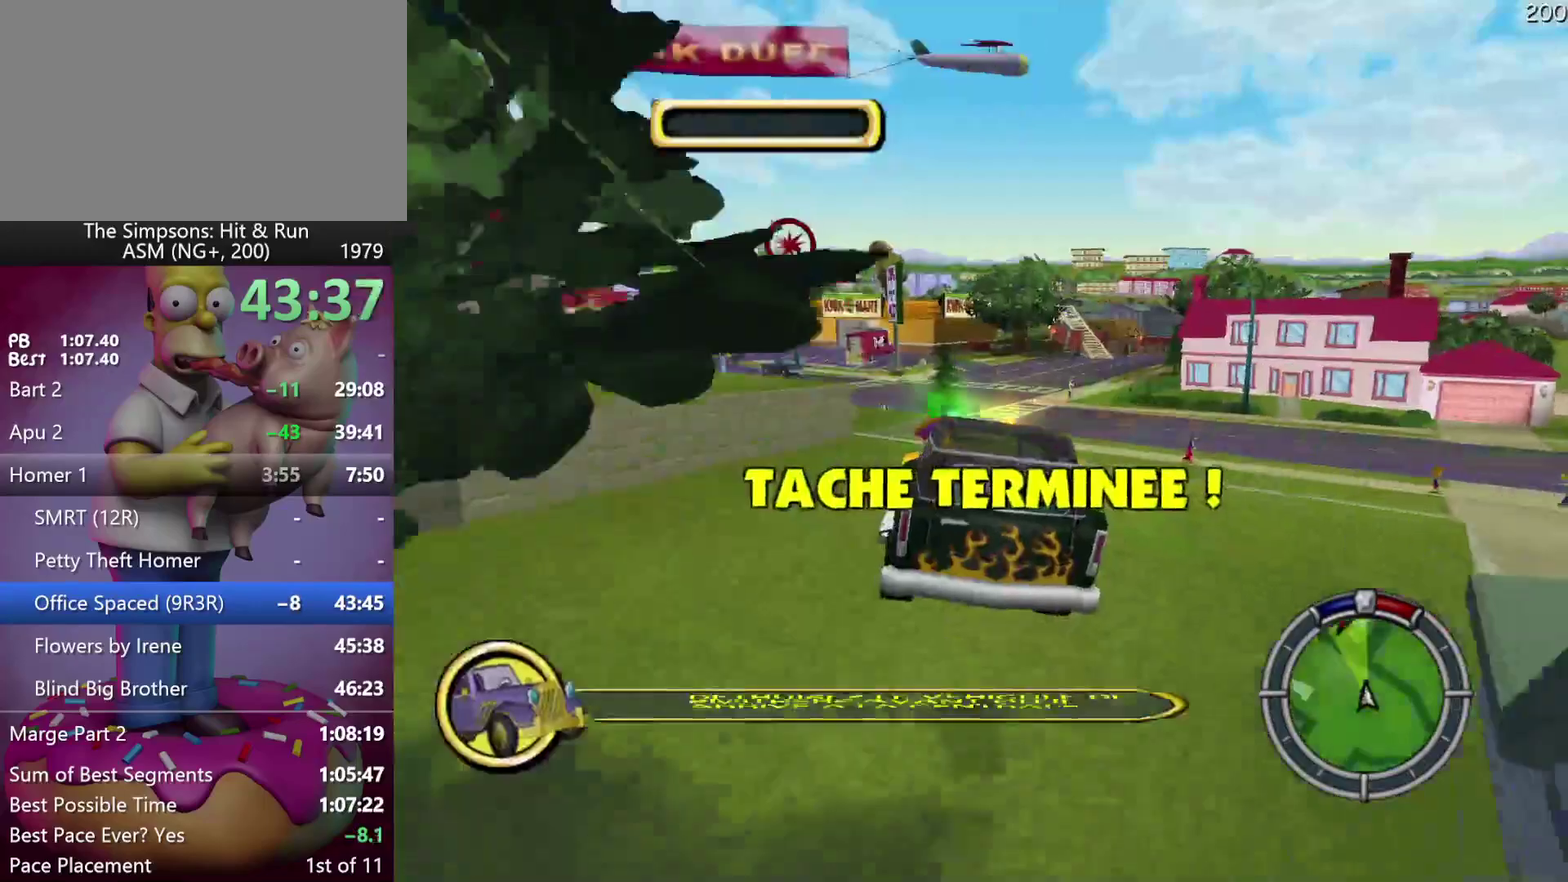
{"buttons": ["DPAD_LEFT"], "left_stick": "left", "events": [[283, "left_stick", "center"], [417, "DPAD_LEFT", "down"], [417, "left_stick", "left"]]}
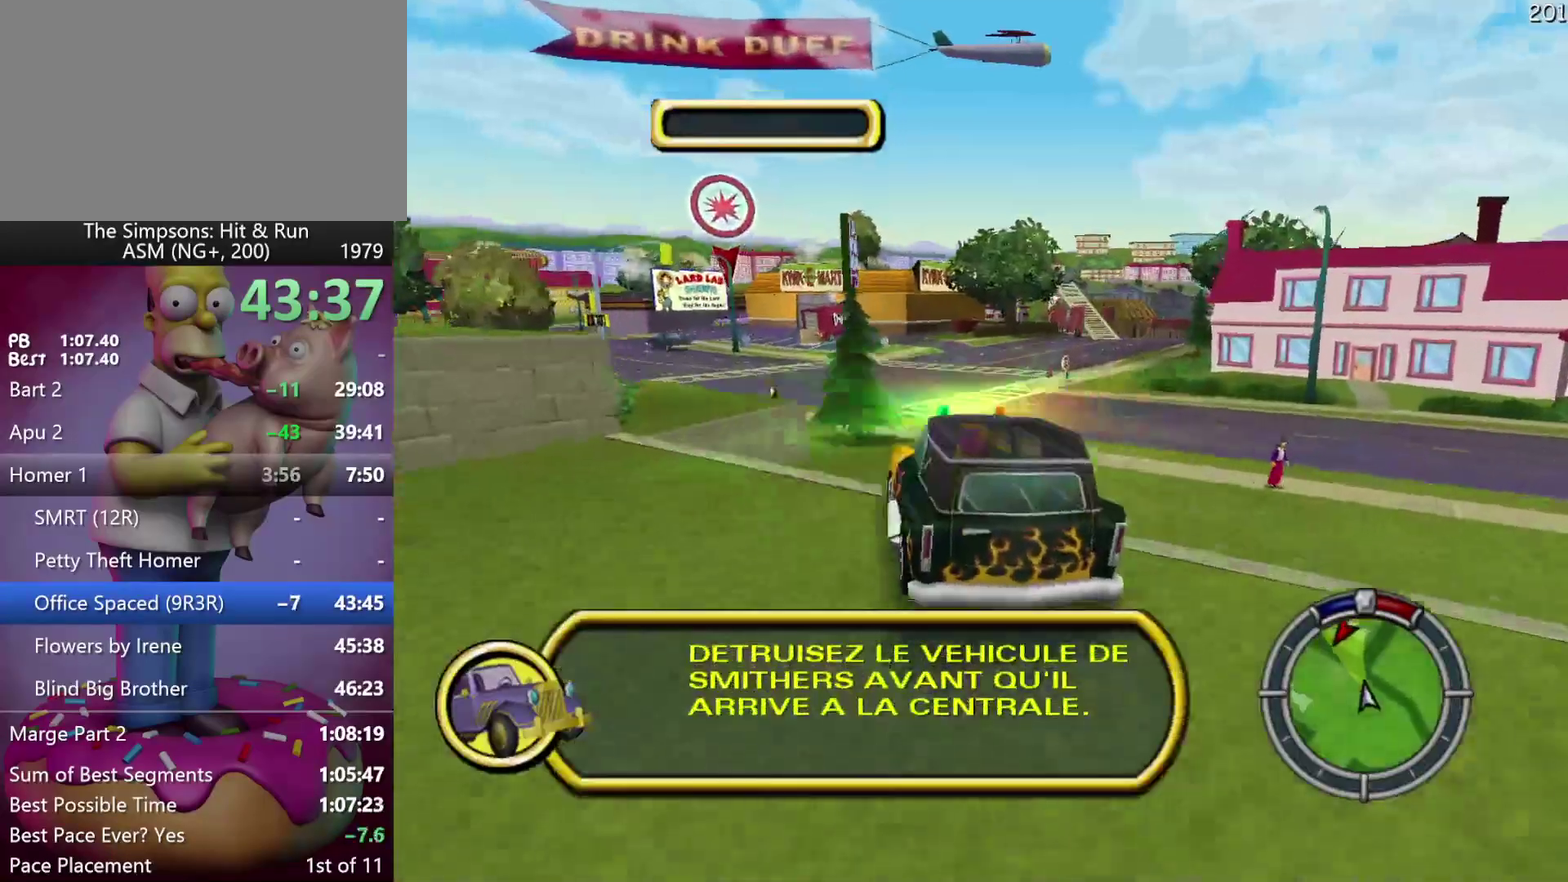
{"buttons": ["A", "Y", "DPAD_LEFT"], "left_stick": "left", "events": [[233, "A", "down"], [233, "Y", "down"]]}
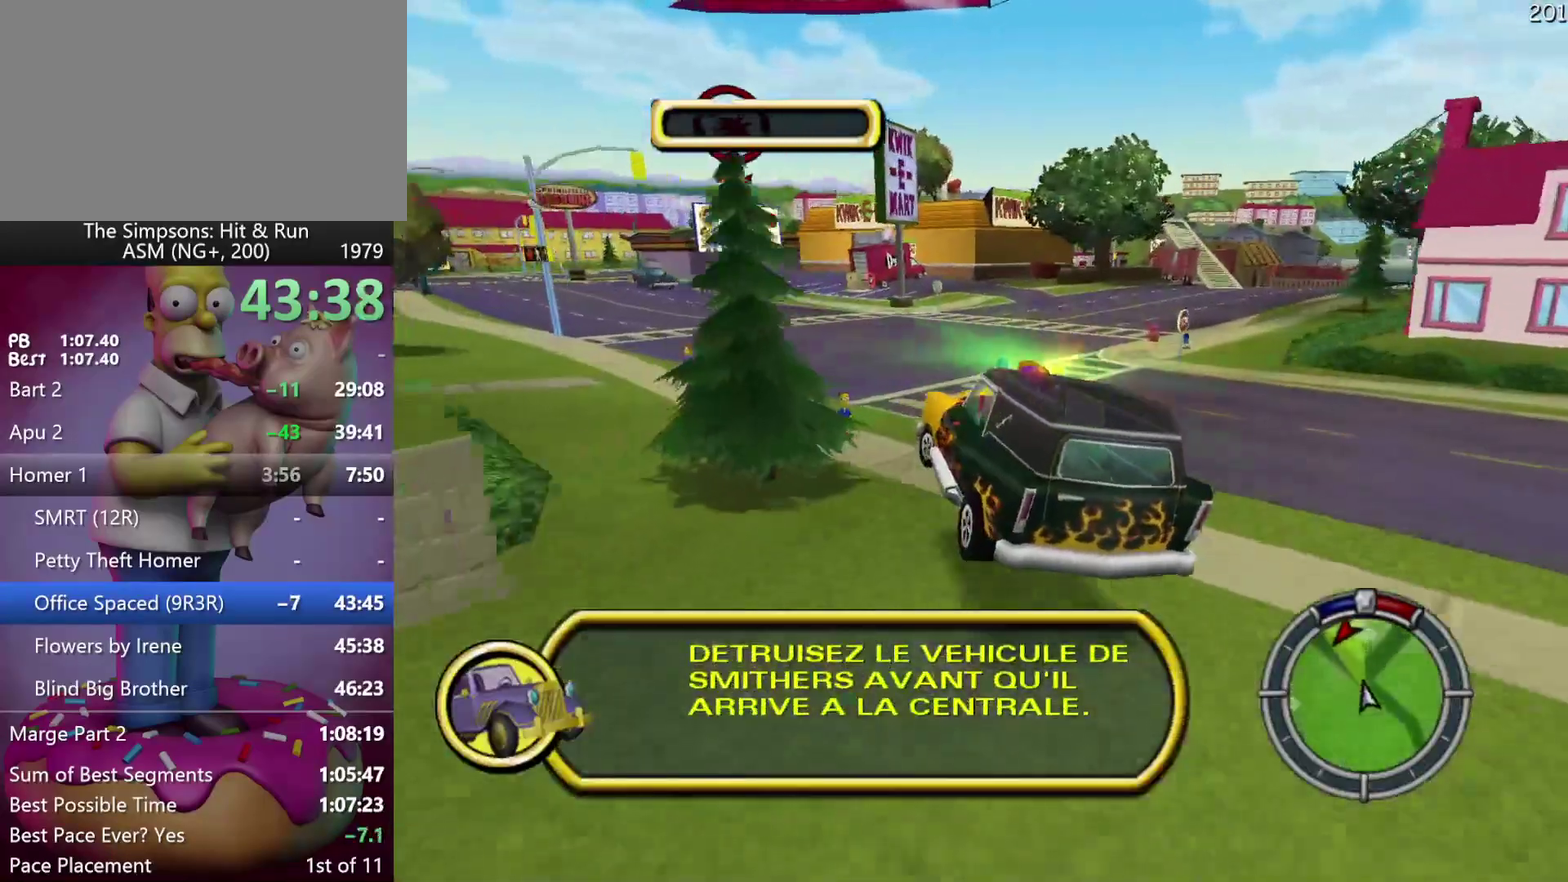
{"buttons": ["A", "Y", "R2", "DPAD_LEFT"], "left_stick": "up-left", "events": [[283, "left_stick", "up-left"], [317, "R2", "down"]]}
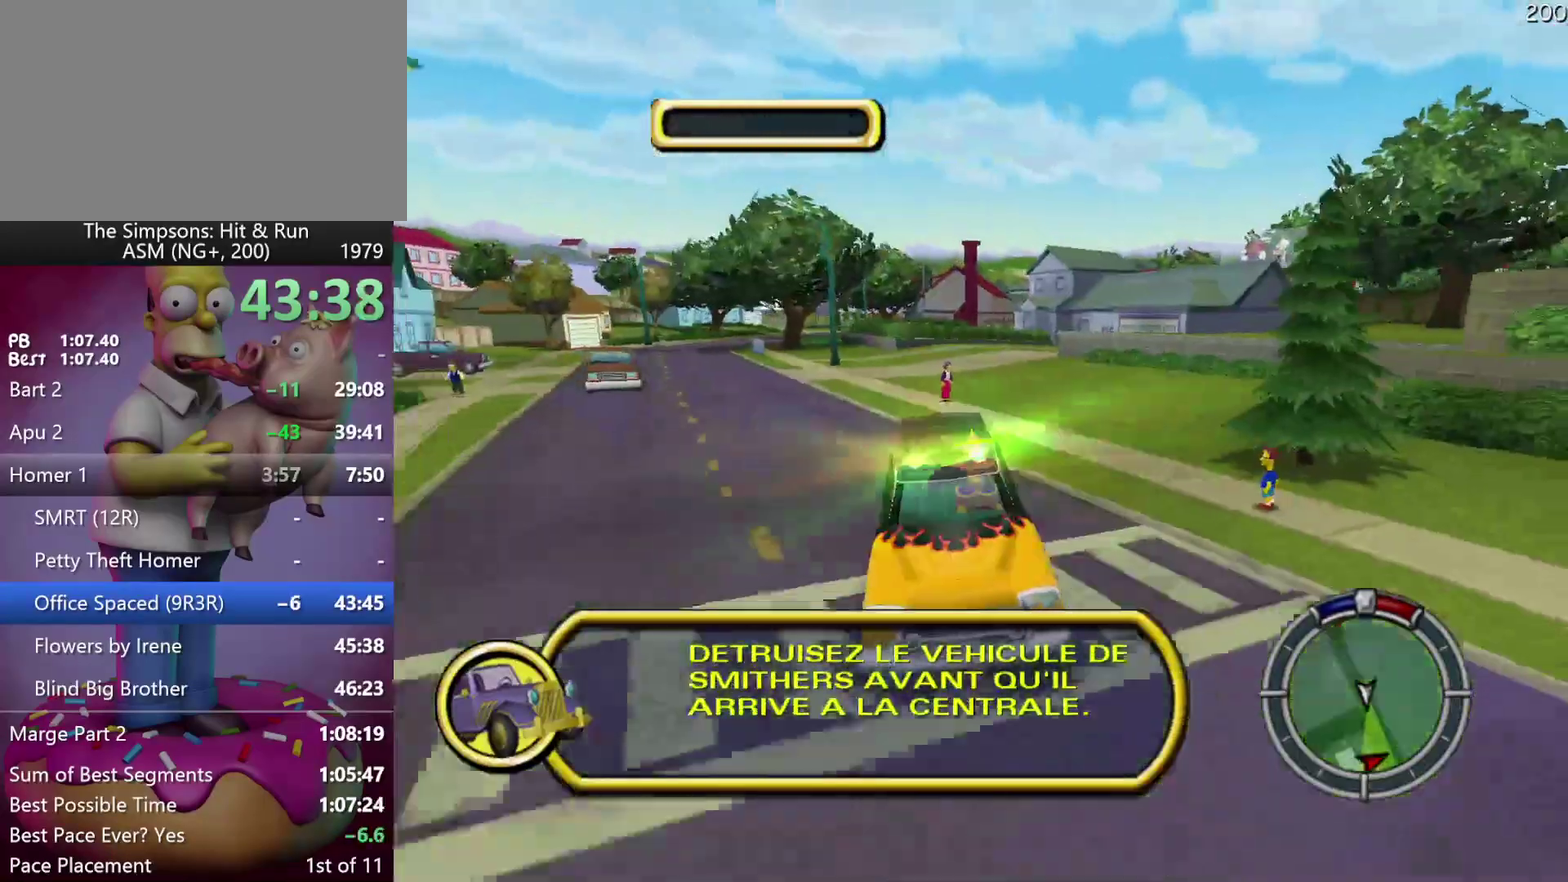
{"buttons": ["L2", "DPAD_LEFT"], "left_stick": "left", "events": [[33, "DPAD_LEFT", "up"], [50, "left_stick", "center"], [83, "A", "up"], [83, "Y", "up"], [217, "DPAD_LEFT", "down"], [217, "left_stick", "left"], [333, "DPAD_LEFT", "up"], [333, "left_stick", "center"], [433, "DPAD_LEFT", "down"], [433, "left_stick", "left"], [450, "R2", "up"], [483, "L2", "down"]]}
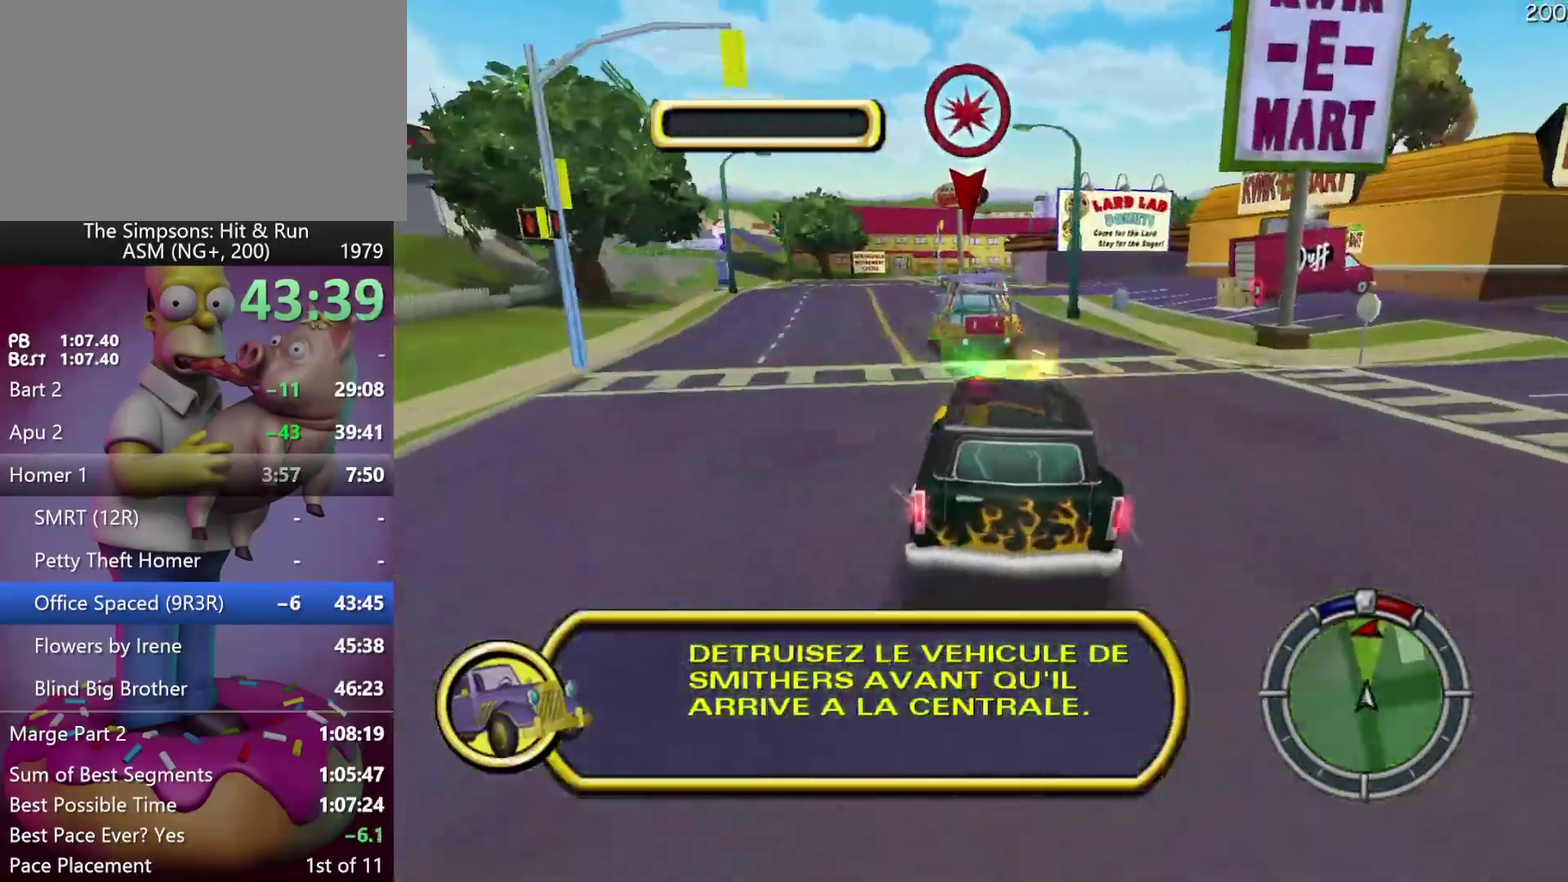
{"buttons": ["R2"], "left_stick": "right", "events": [[350, "R2", "down"], [367, "DPAD_LEFT", "up"], [367, "left_stick", "center"], [383, "L2", "up"], [483, "left_stick", "right"]]}
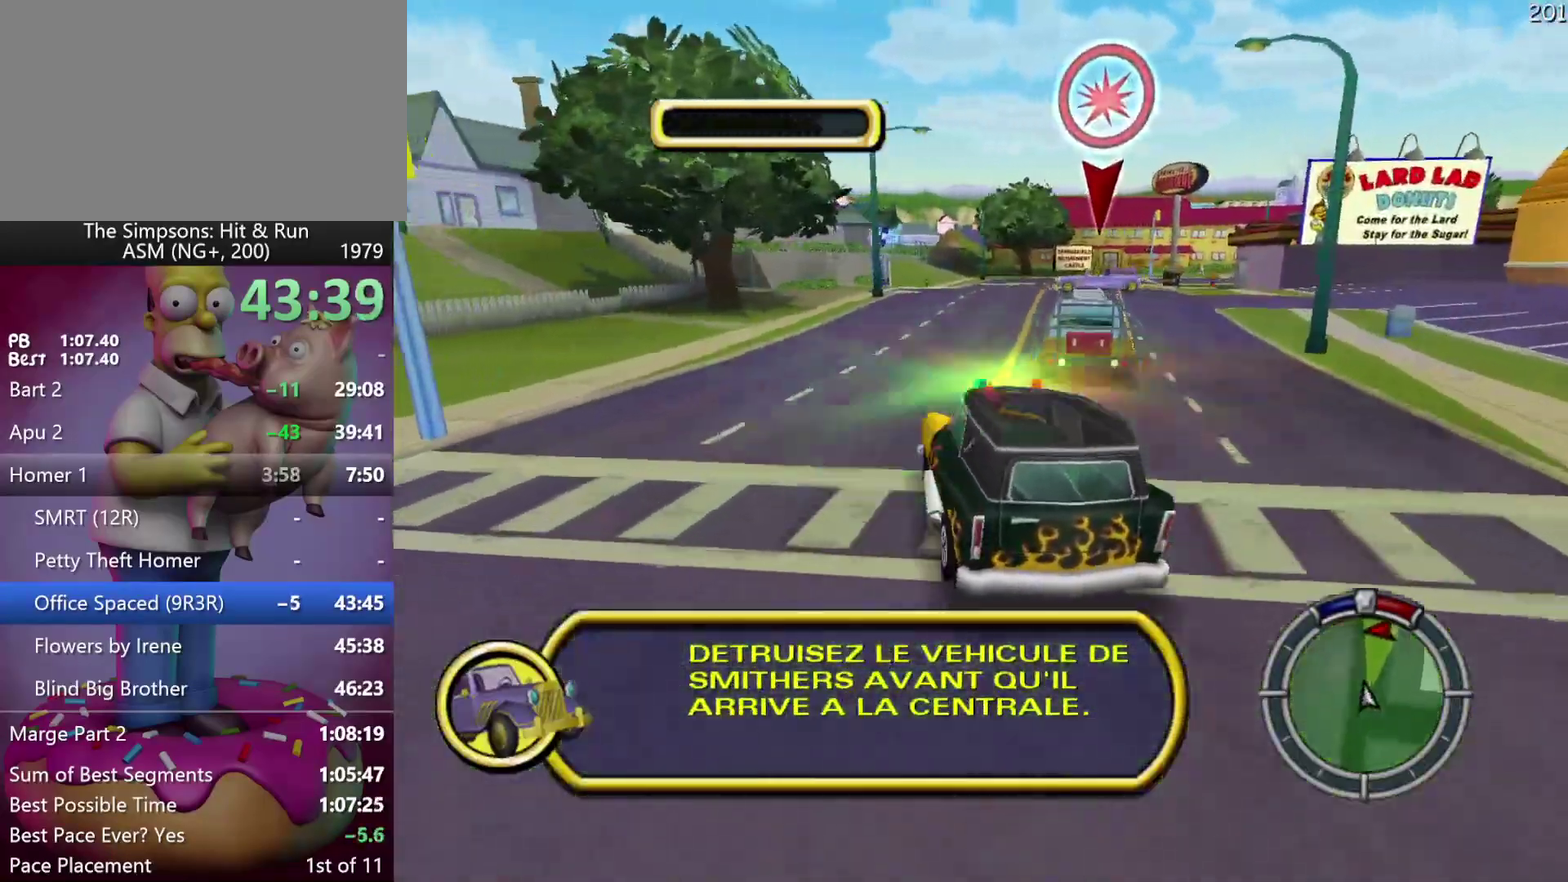
{"buttons": ["R2"], "left_stick": "center", "events": [[200, "left_stick", "center"]]}
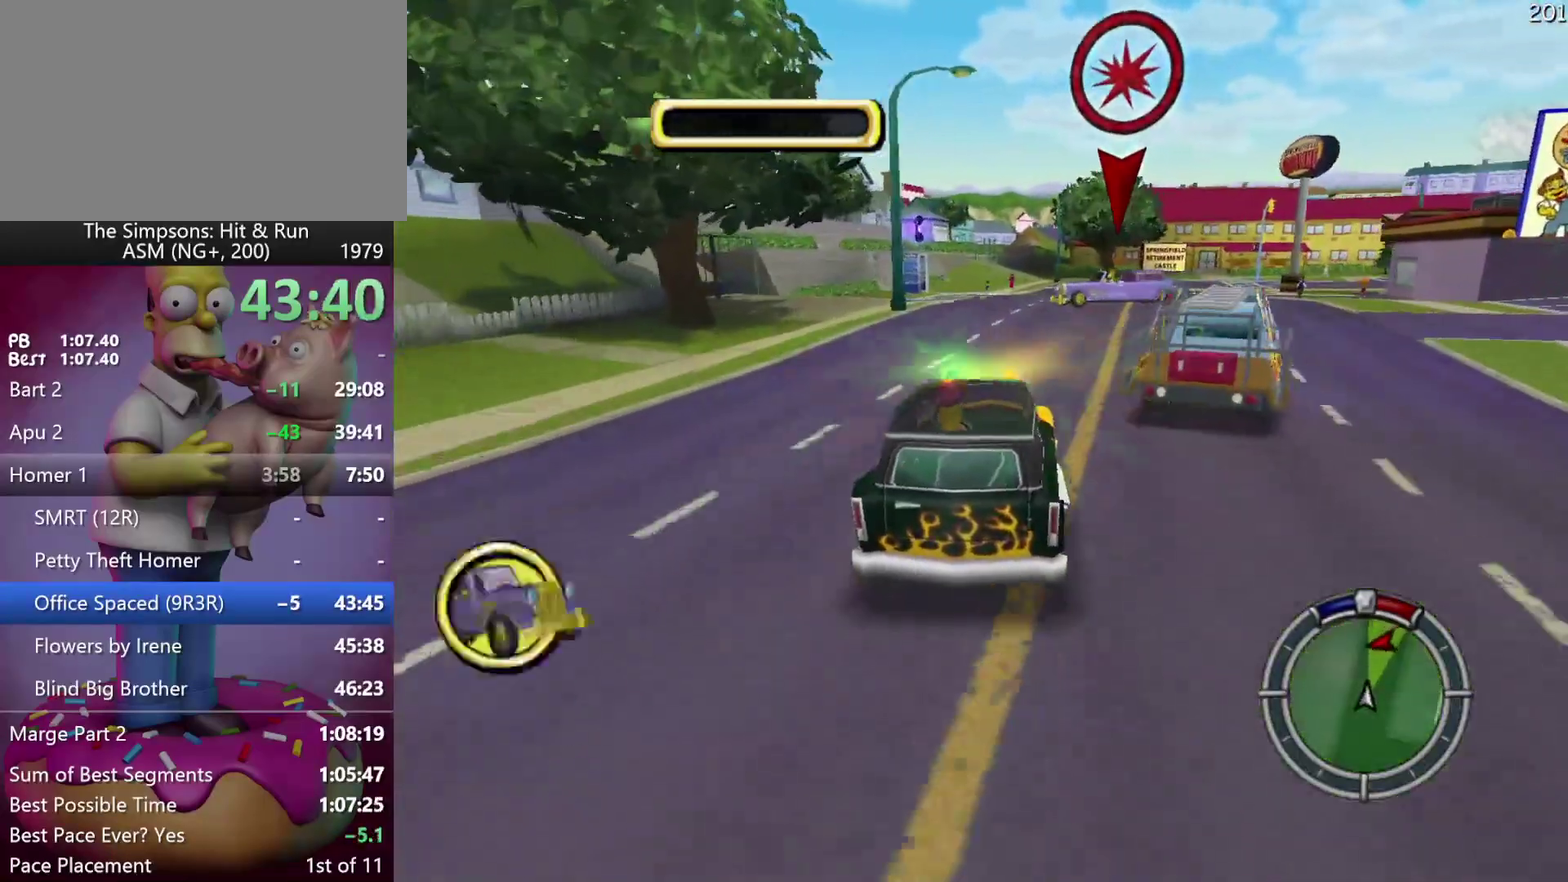
{"buttons": ["R2", "DPAD_LEFT"], "left_stick": "up-left", "events": [[250, "DPAD_LEFT", "down"], [250, "left_stick", "left"], [483, "left_stick", "up-left"]]}
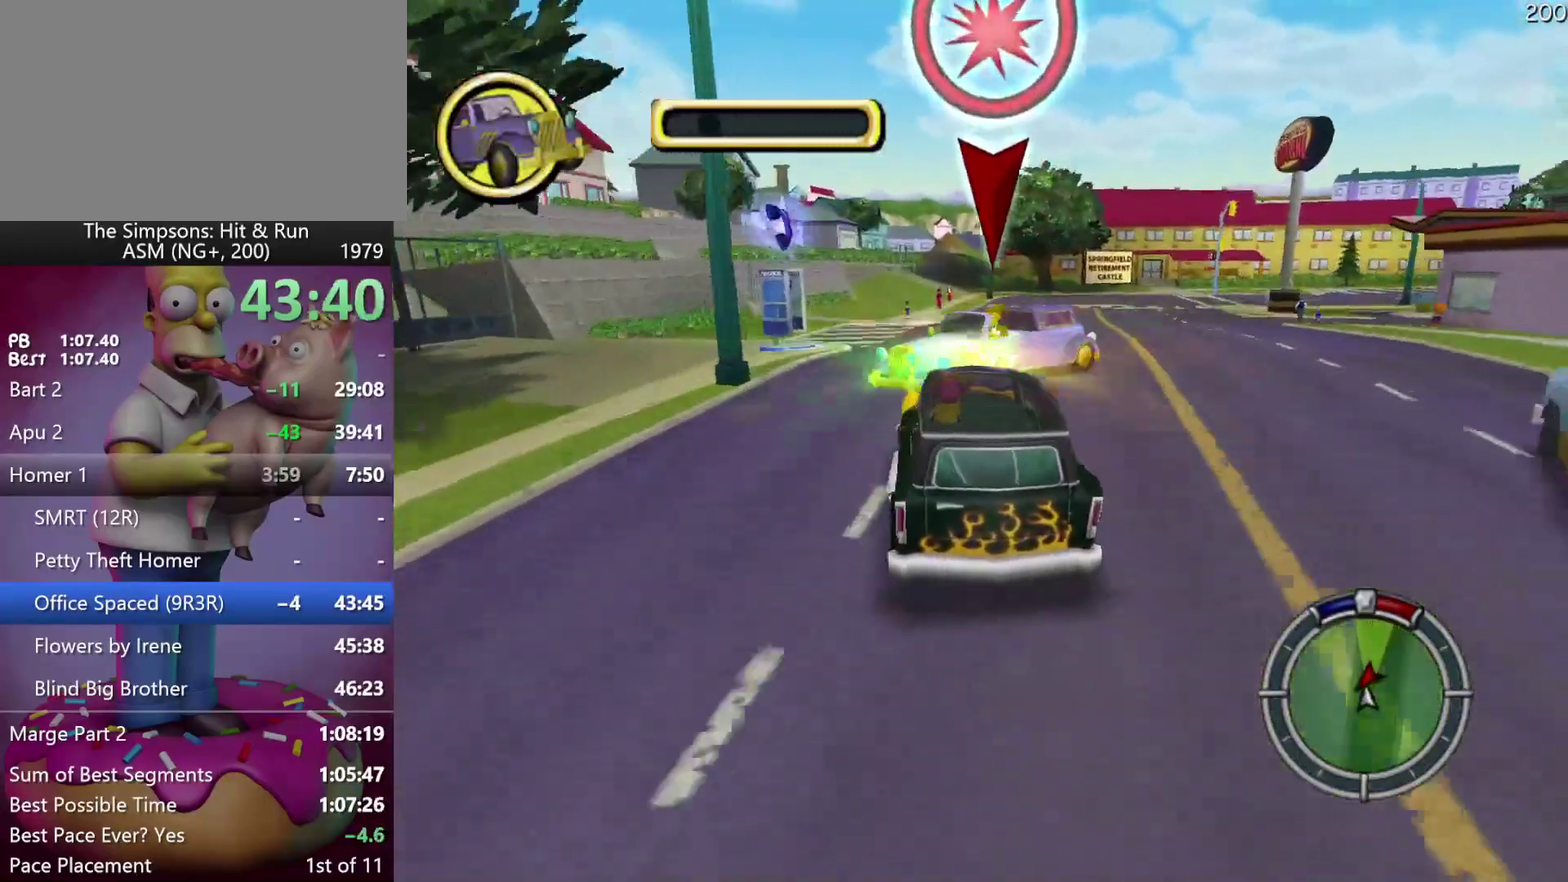
{"buttons": ["X", "L2"], "left_stick": "center", "events": [[133, "X", "down"], [167, "R2", "up"], [267, "R1", "down"], [400, "R1", "up"], [483, "DPAD_LEFT", "up"], [483, "L2", "down"], [483, "left_stick", "center"]]}